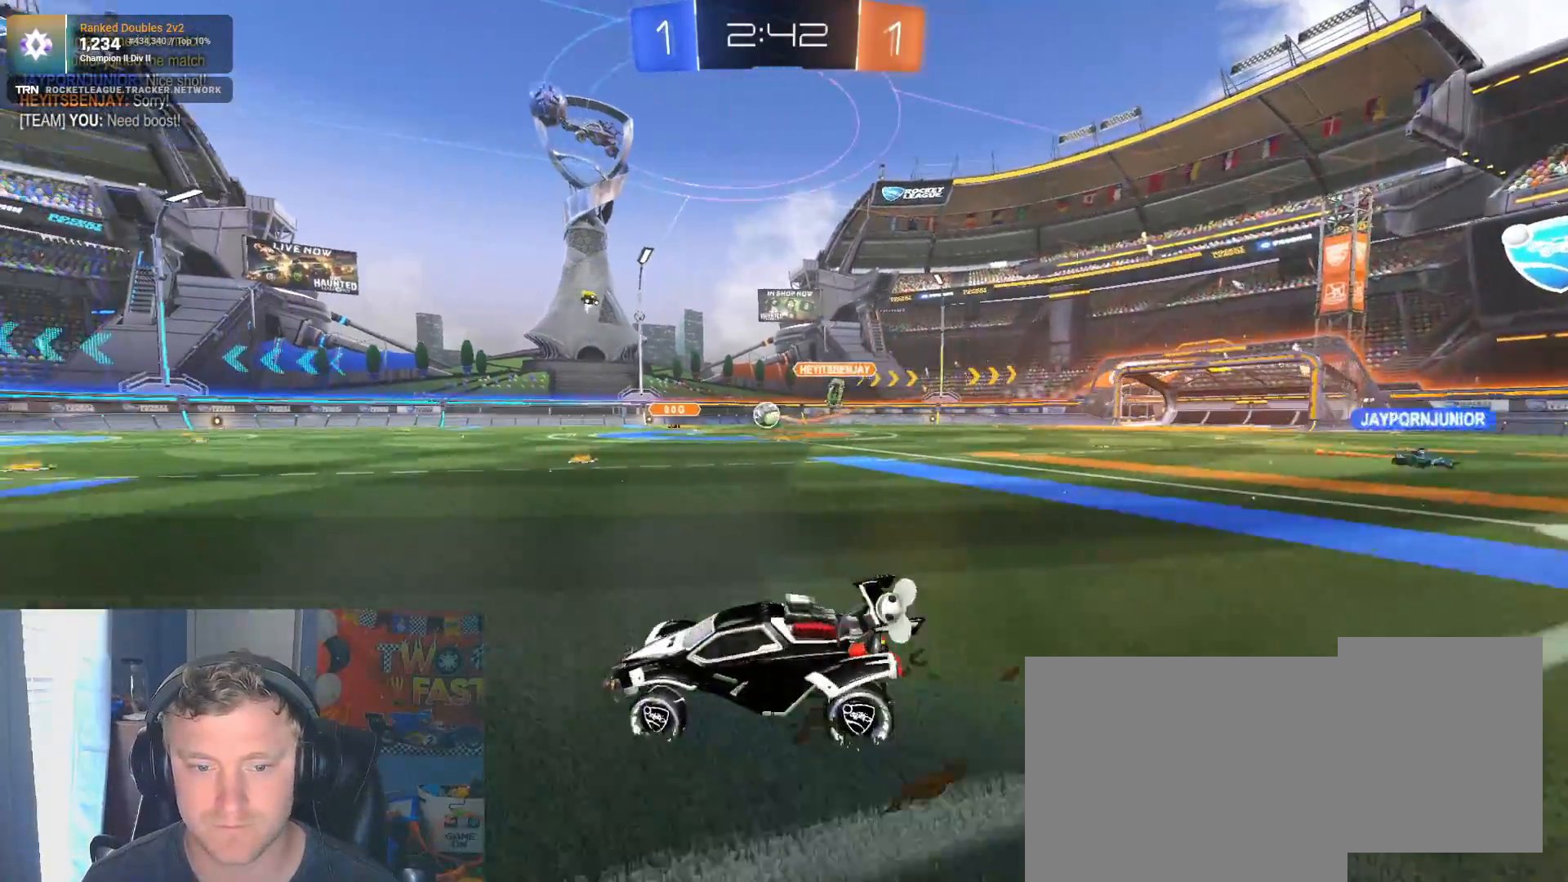
Gameplay with a controller (PlayStation layout); each line is a JSON object with the inputs held at the frame after it. "events" lists button and stick changes between this image and that frame as [ms after this image, input, new state], when the widget could be followed in between.
{"buttons": ["R2"], "left_stick": "up", "right_stick": "center", "events": [[167, "left_stick", "up"], [233, "CROSS", "down"], [317, "CROSS", "up"], [367, "CROSS", "down"], [417, "R1", "up"], [467, "CROSS", "up"]]}
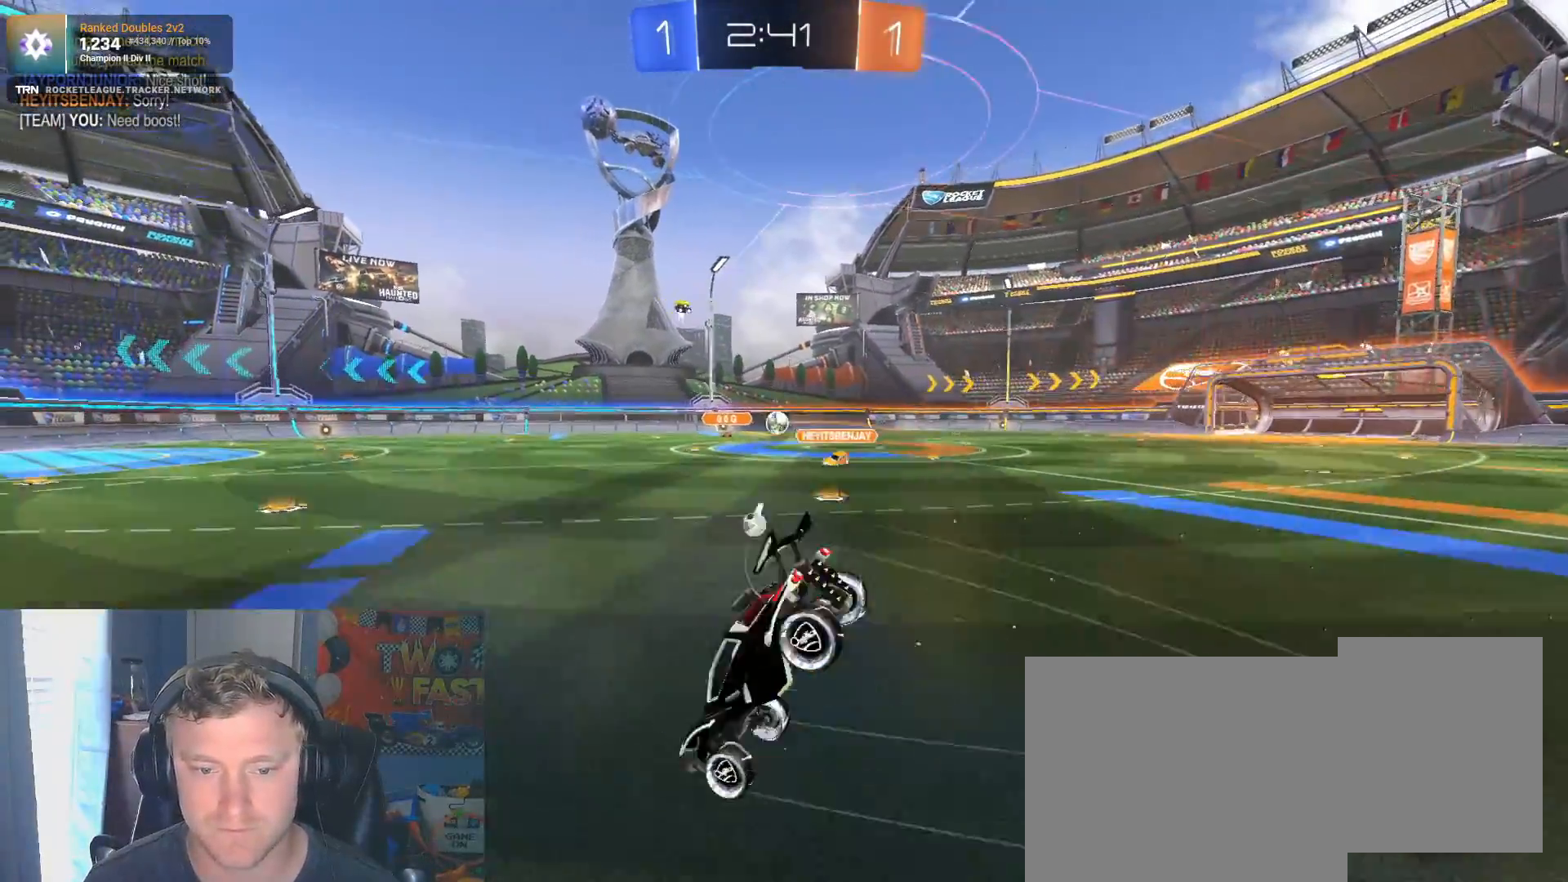
{"buttons": ["R2"], "left_stick": "center", "right_stick": "center", "events": [[33, "left_stick", "center"]]}
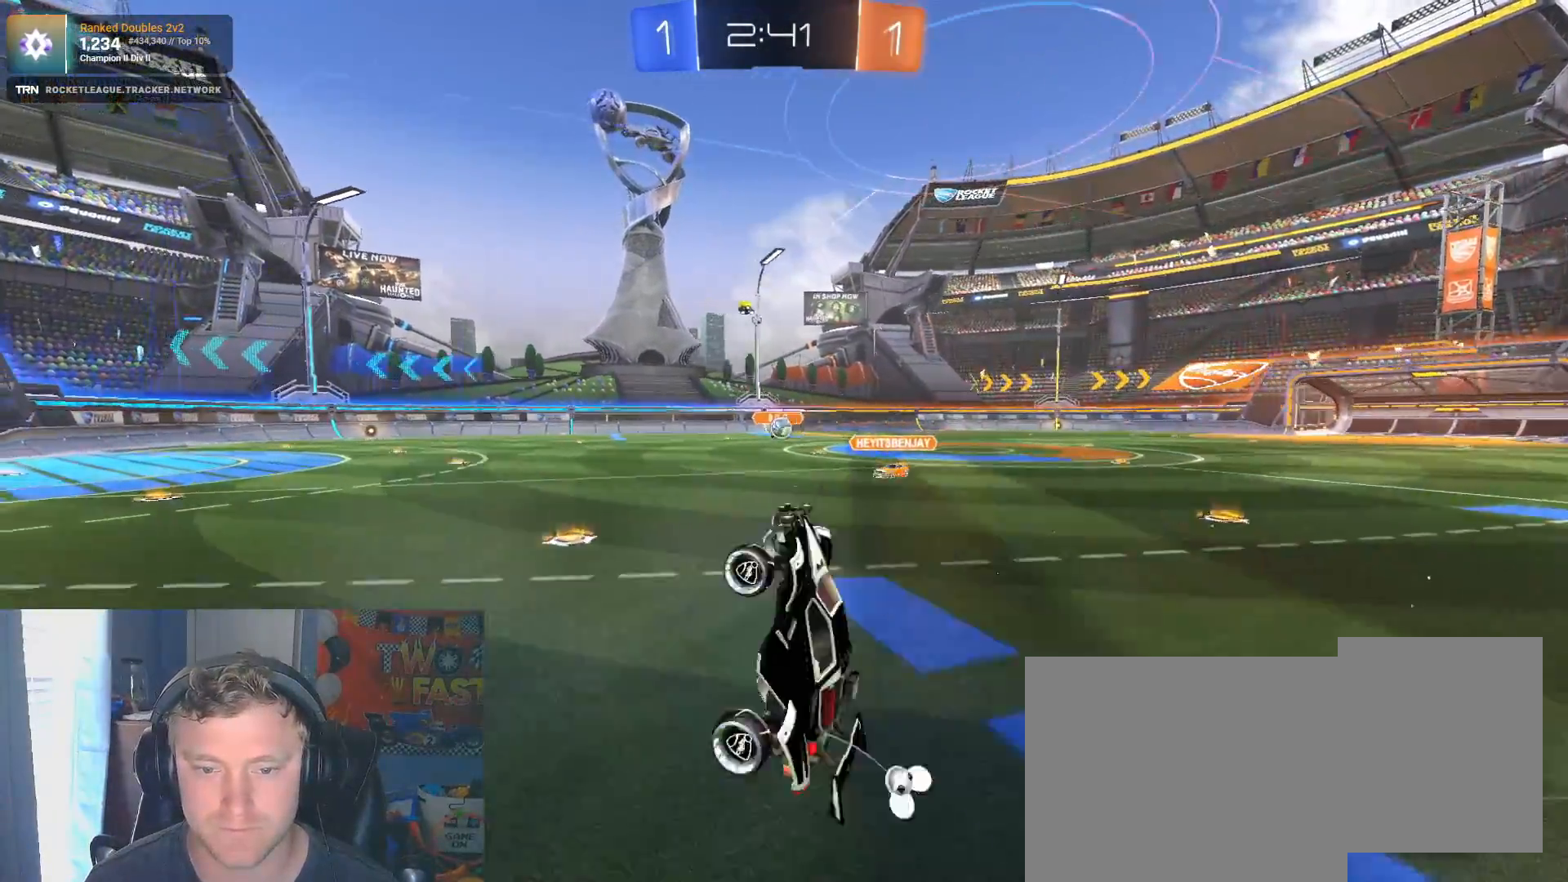
{"buttons": ["R2"], "left_stick": "center", "right_stick": "center", "events": []}
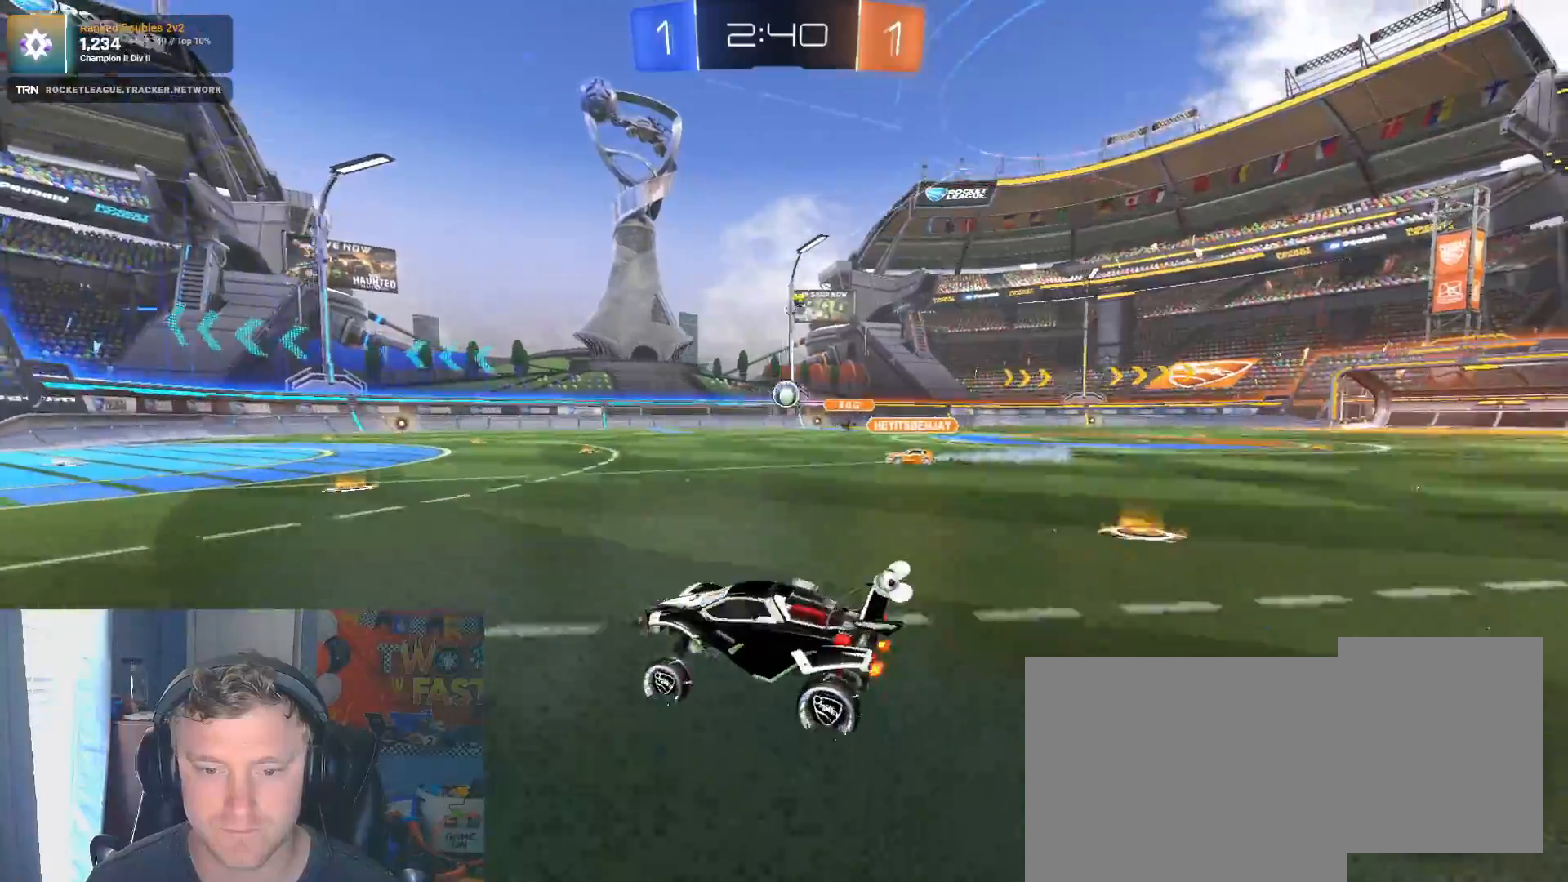
{"buttons": ["R1", "R2"], "left_stick": "center", "right_stick": "center", "events": [[50, "left_stick", "right"], [233, "R1", "down"], [383, "left_stick", "center"]]}
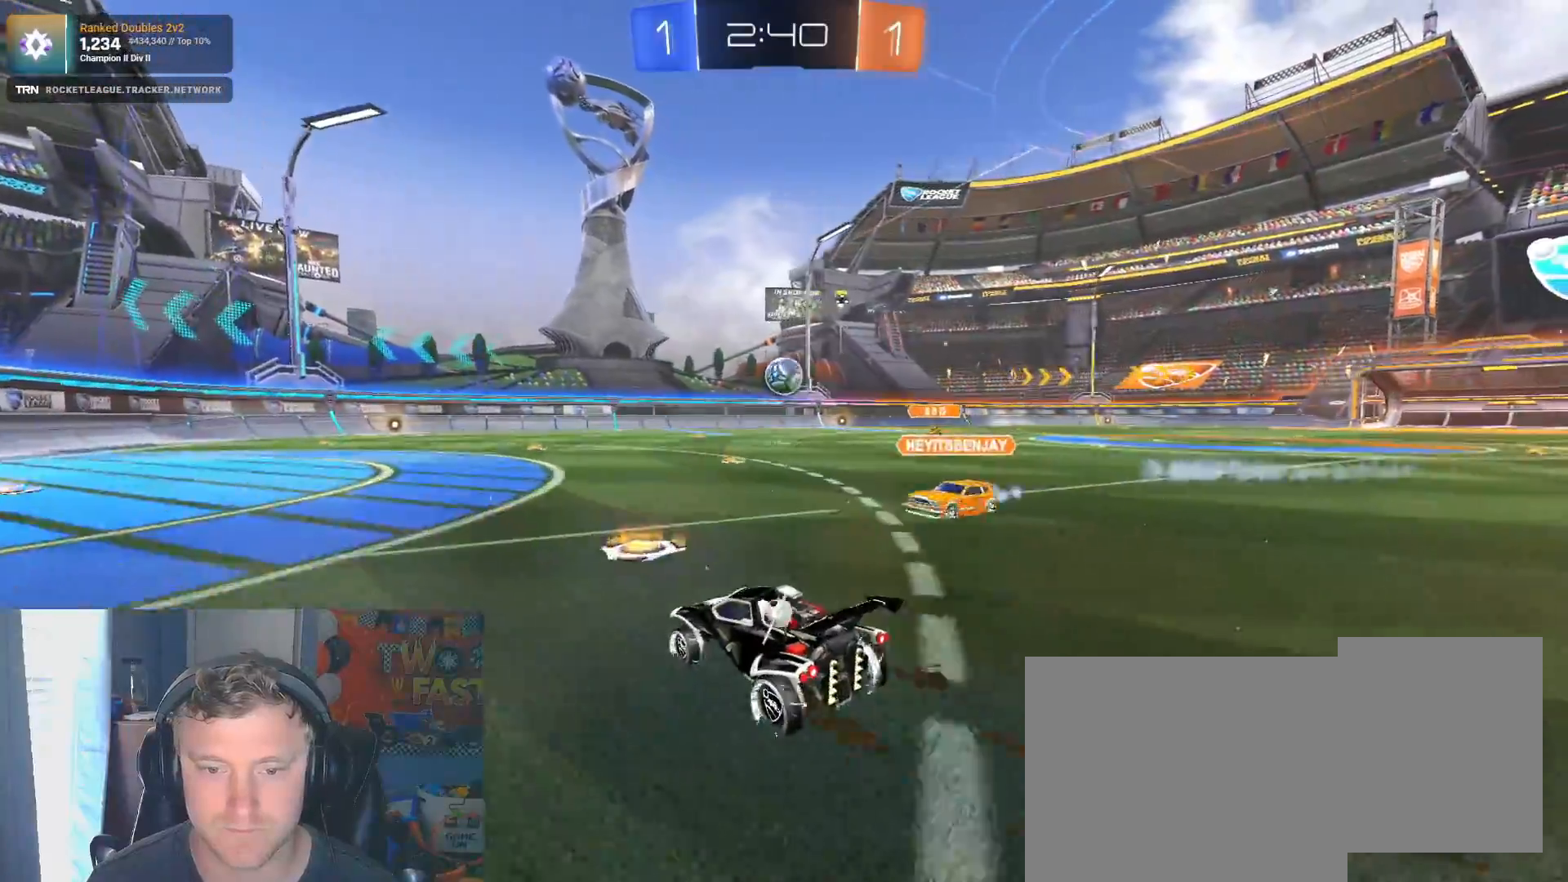
{"buttons": ["R2"], "left_stick": "right", "right_stick": "center", "events": [[67, "left_stick", "right"], [167, "CROSS", "down"], [350, "CROSS", "up"], [400, "R1", "up"]]}
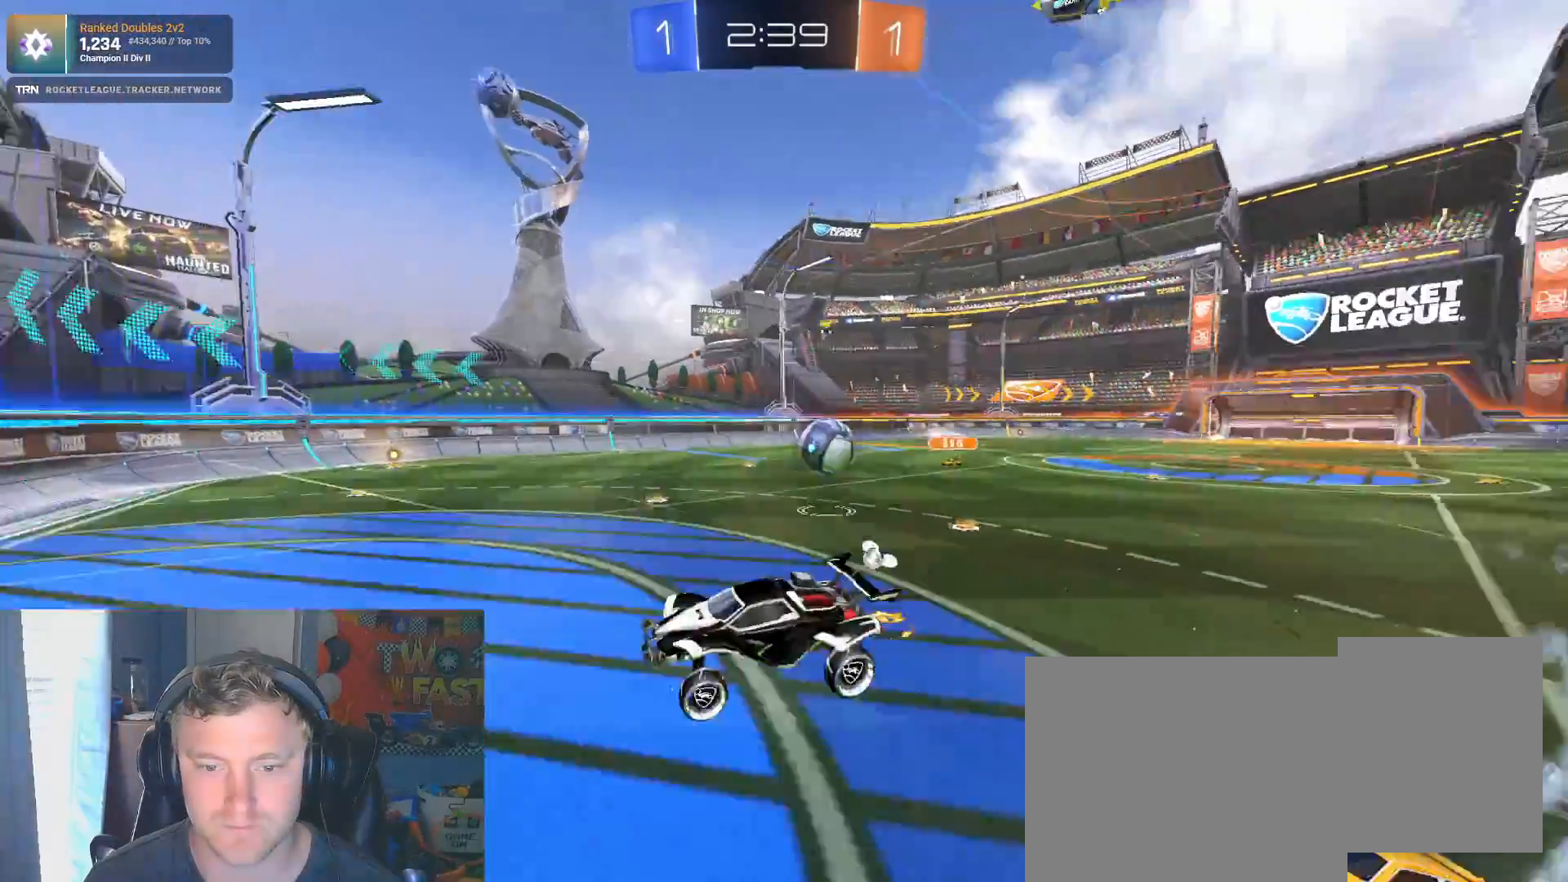
{"buttons": [], "left_stick": "center", "right_stick": "center", "events": [[17, "CROSS", "down"], [117, "left_stick", "down-right"], [133, "CROSS", "up"], [267, "left_stick", "down"], [350, "R2", "up"], [367, "left_stick", "center"]]}
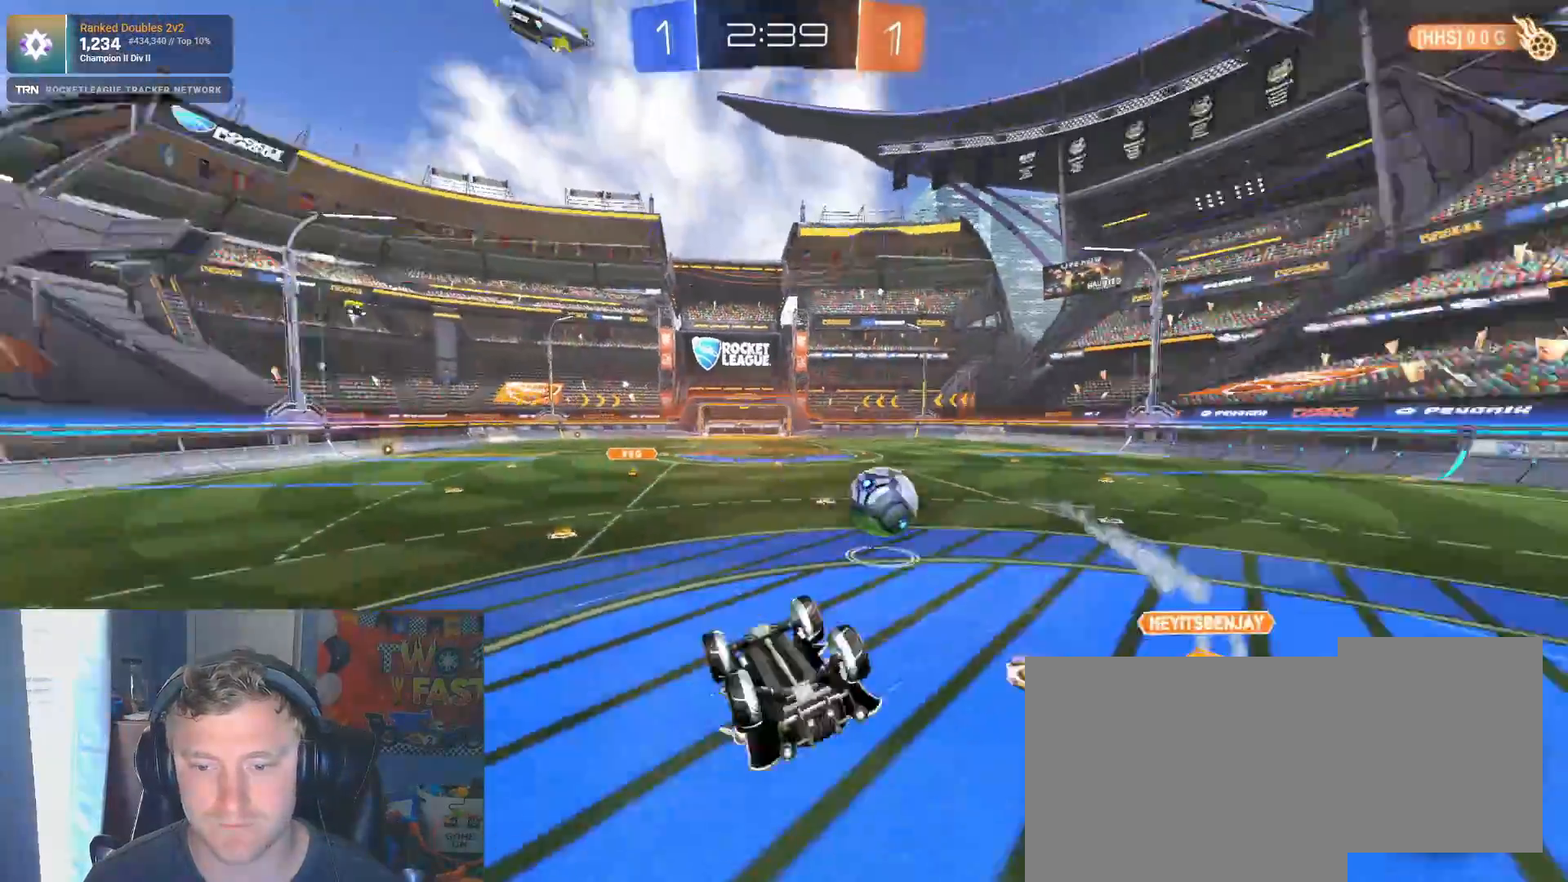
{"buttons": [], "left_stick": "left", "right_stick": "center", "events": [[233, "left_stick", "left"]]}
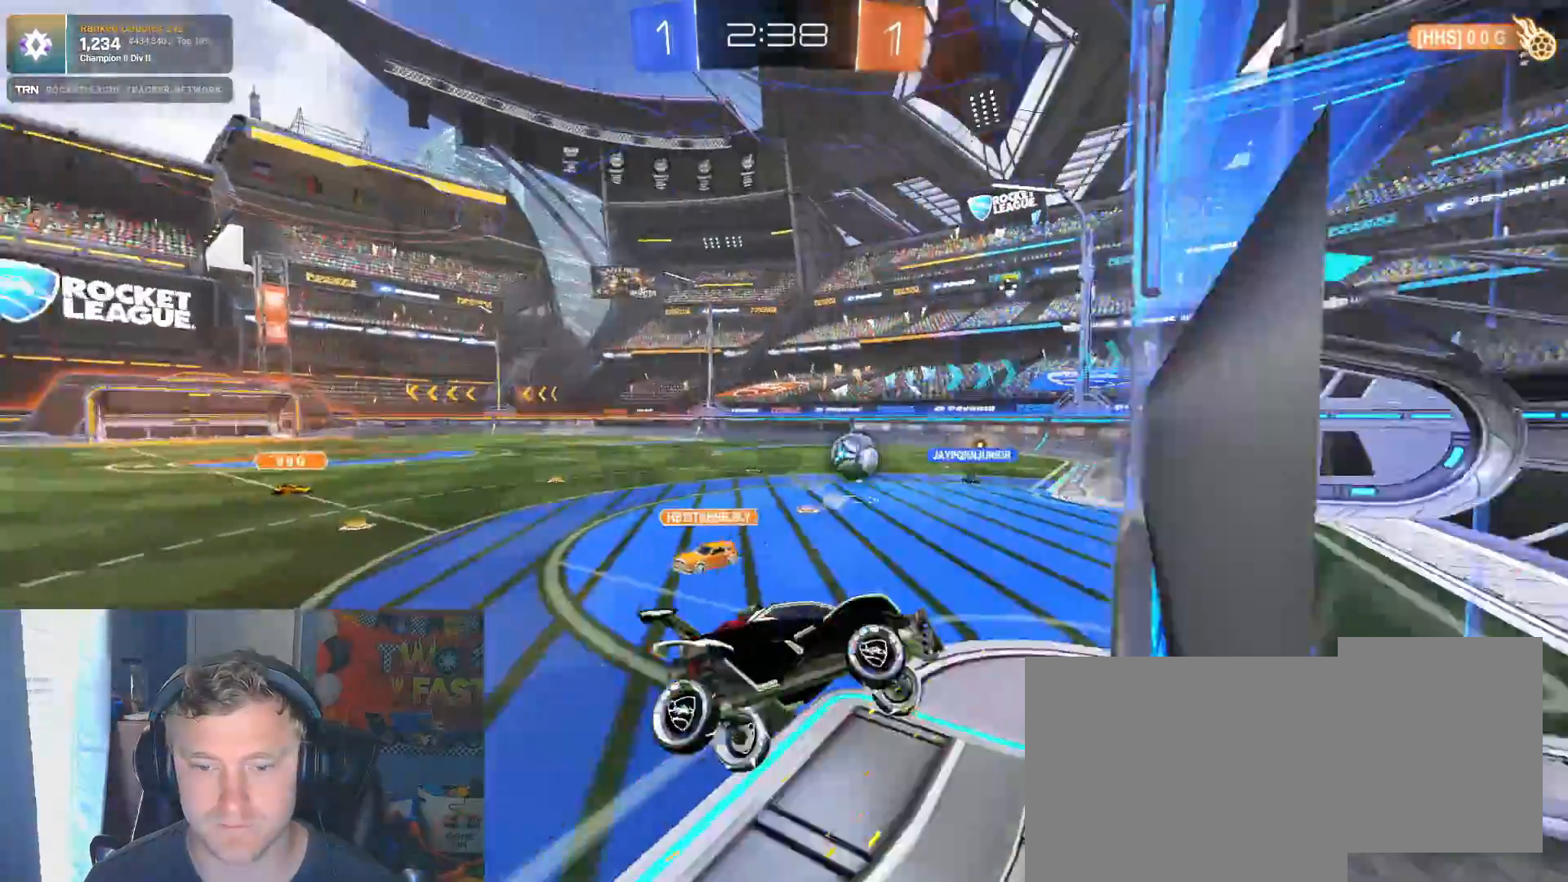
{"buttons": [], "left_stick": "down", "right_stick": "center"}
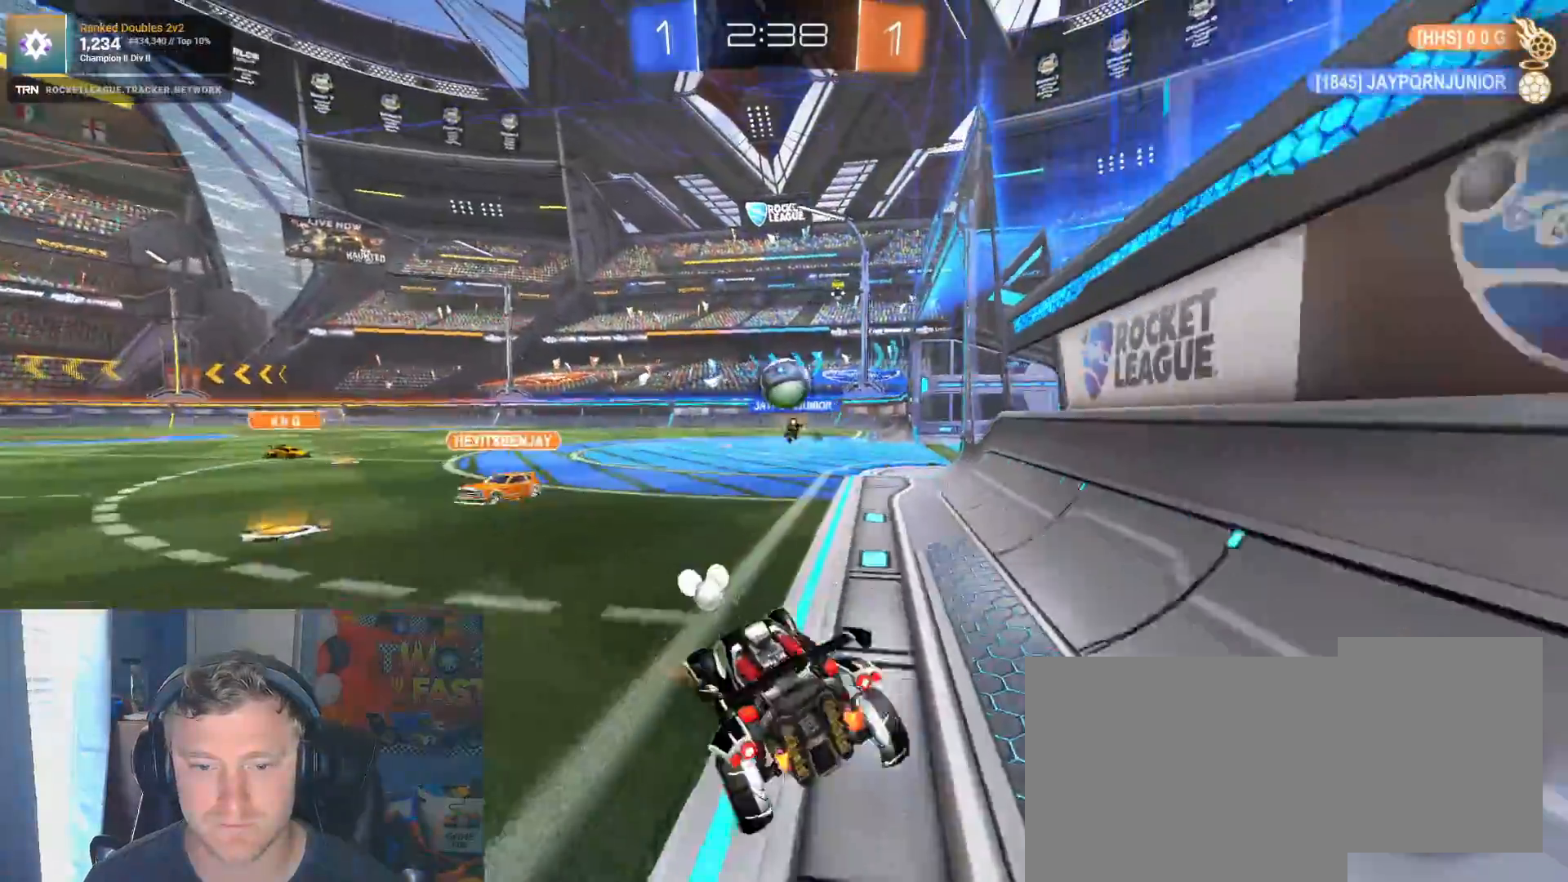
{"buttons": ["L2"], "left_stick": "left", "right_stick": "center", "events": [[50, "left_stick", "right"], [133, "L2", "down"], [167, "left_stick", "center"], [367, "left_stick", "left"]]}
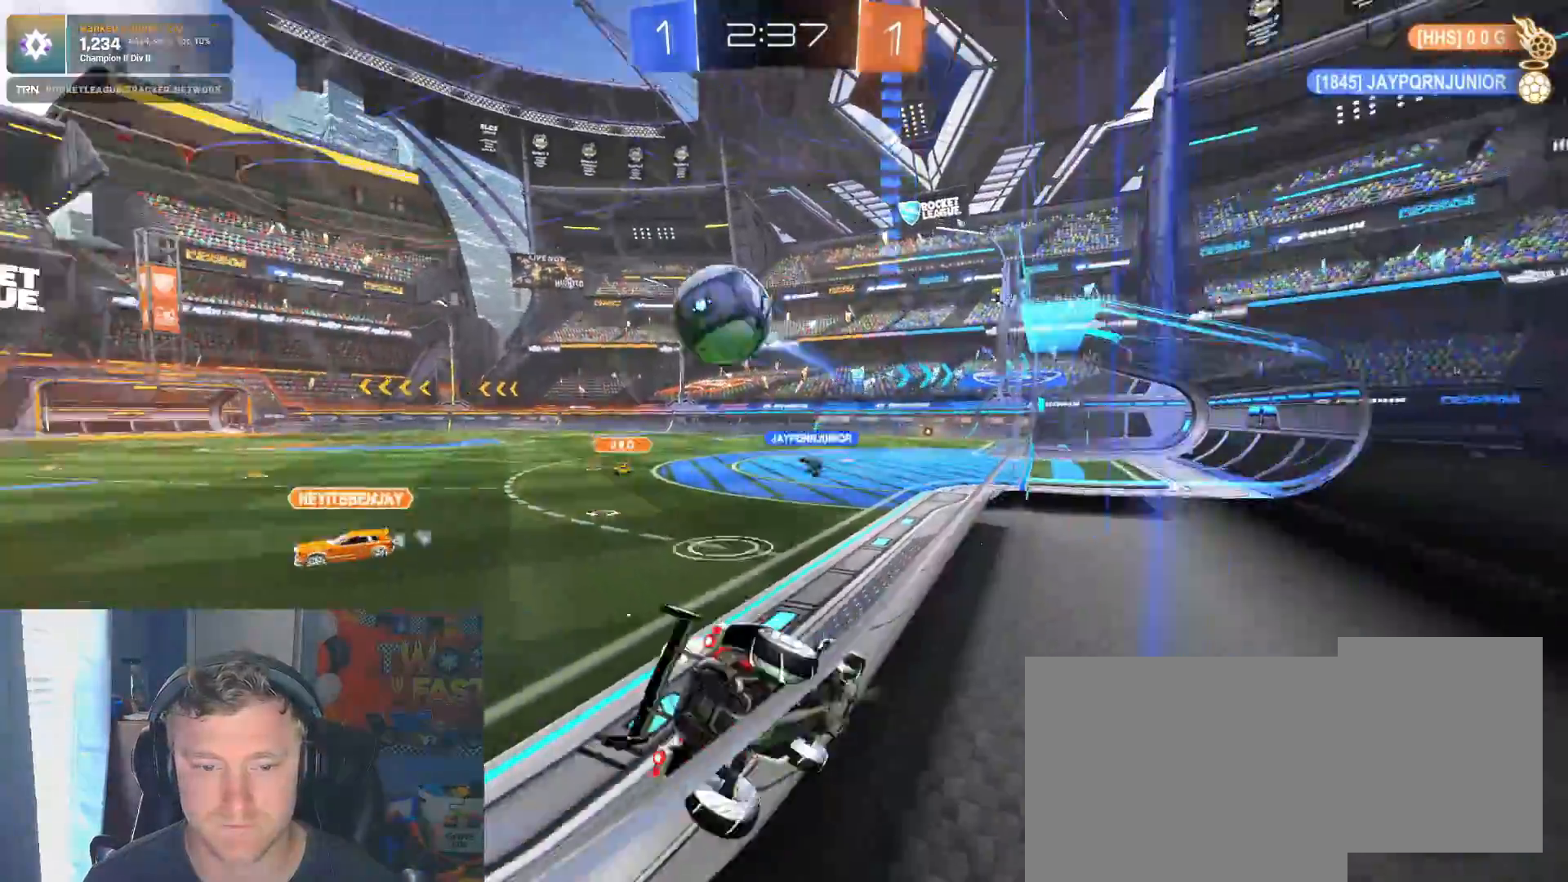
{"buttons": ["R2"], "left_stick": "left", "right_stick": "center", "events": [[33, "R2", "down"], [50, "L2", "up"], [83, "left_stick", "center"], [267, "left_stick", "left"]]}
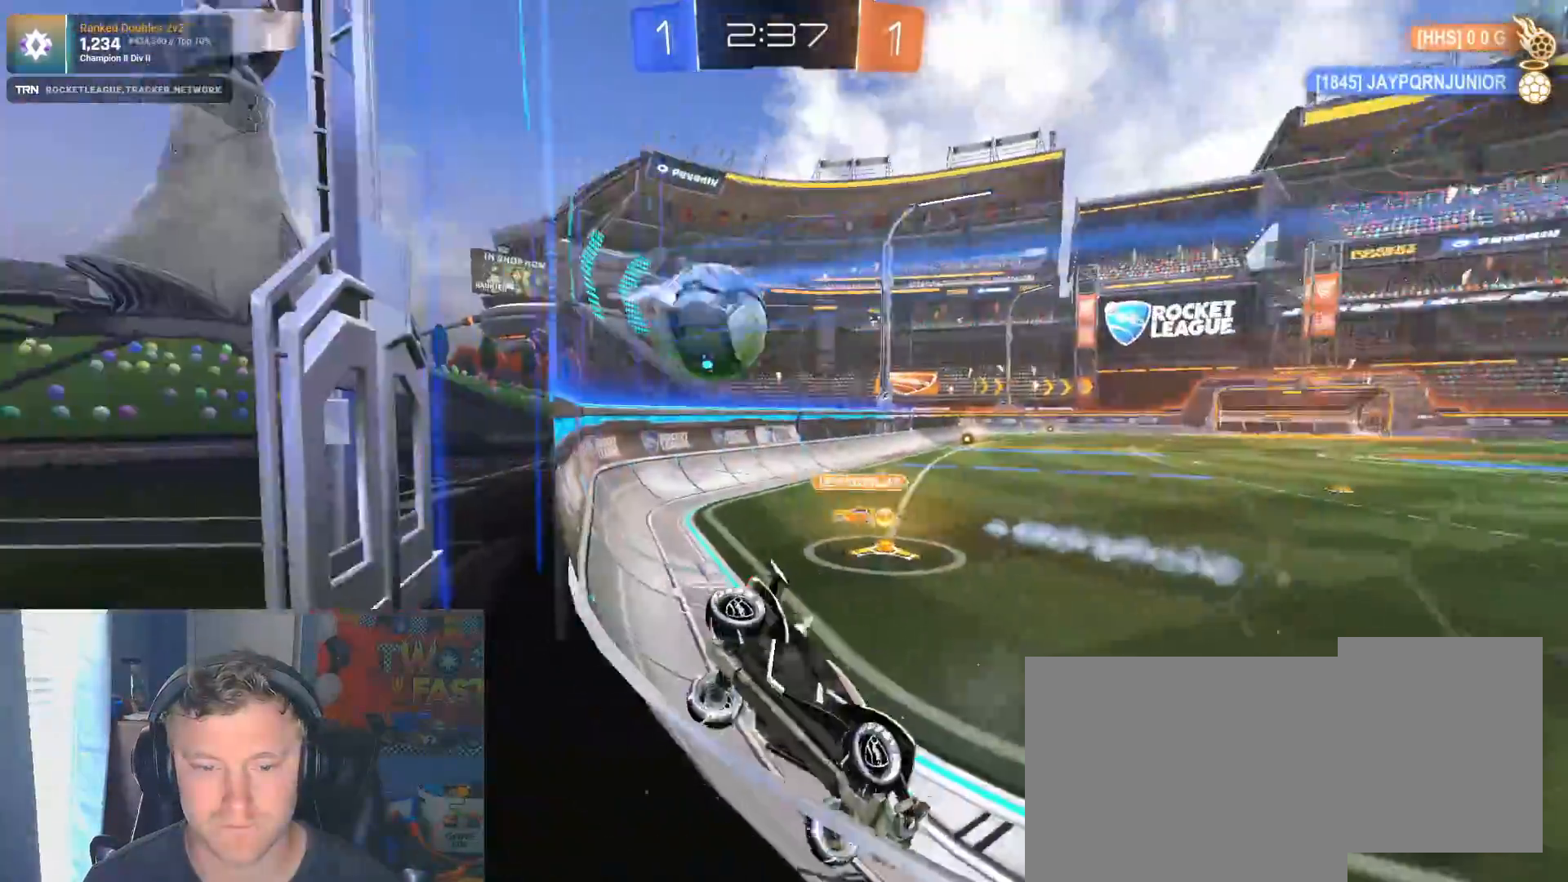
{"buttons": ["L1", "R2"], "left_stick": "left", "right_stick": "center", "events": [[417, "L1", "down"]]}
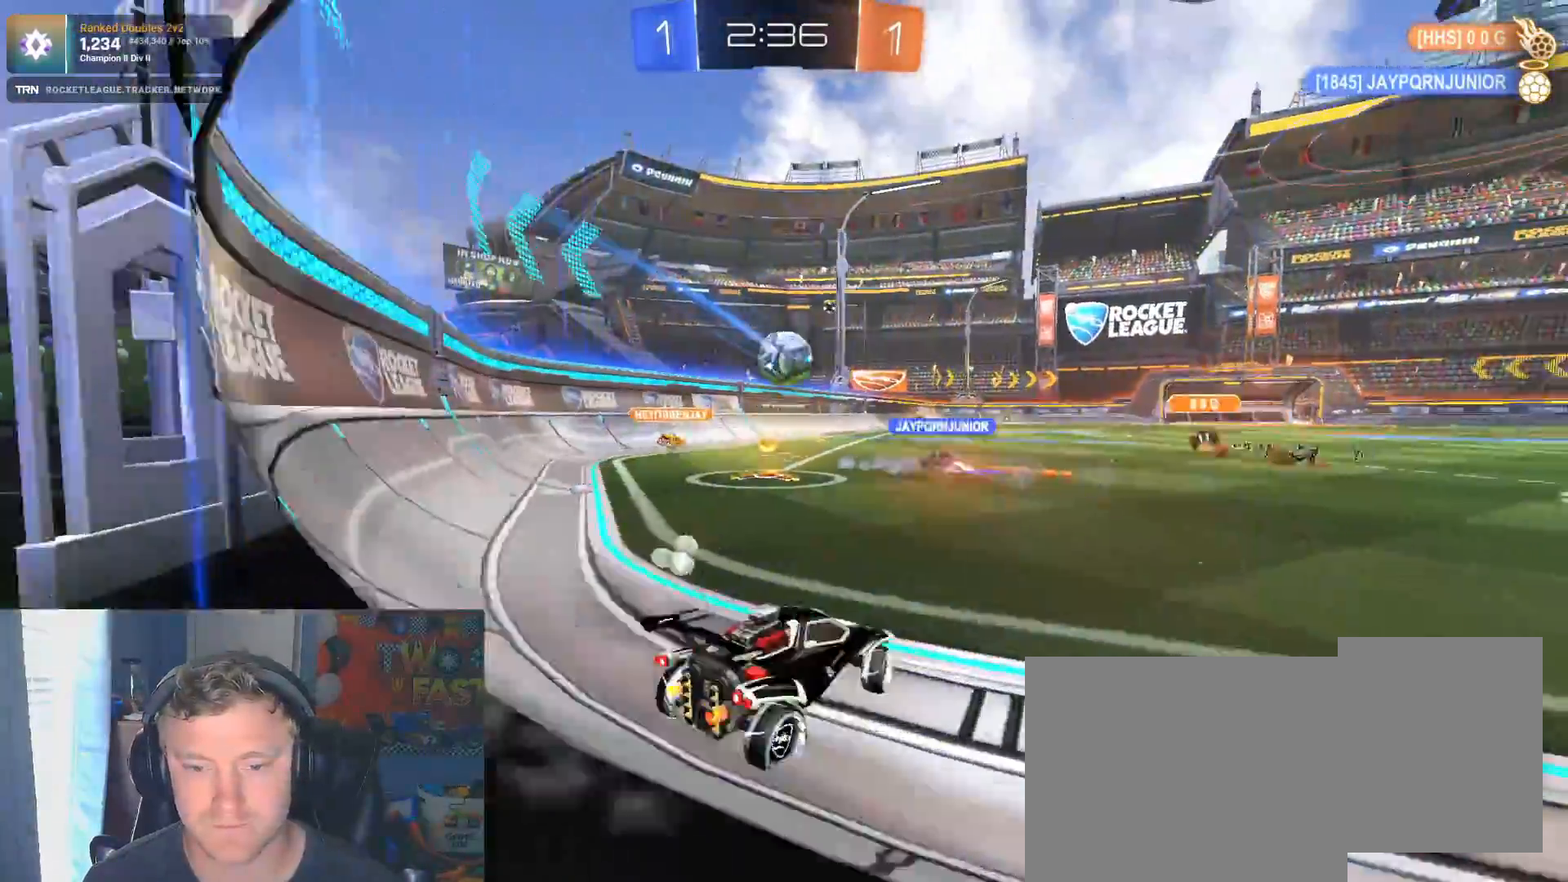
{"buttons": ["R2"], "left_stick": "left", "right_stick": "center", "events": [[50, "L1", "up"]]}
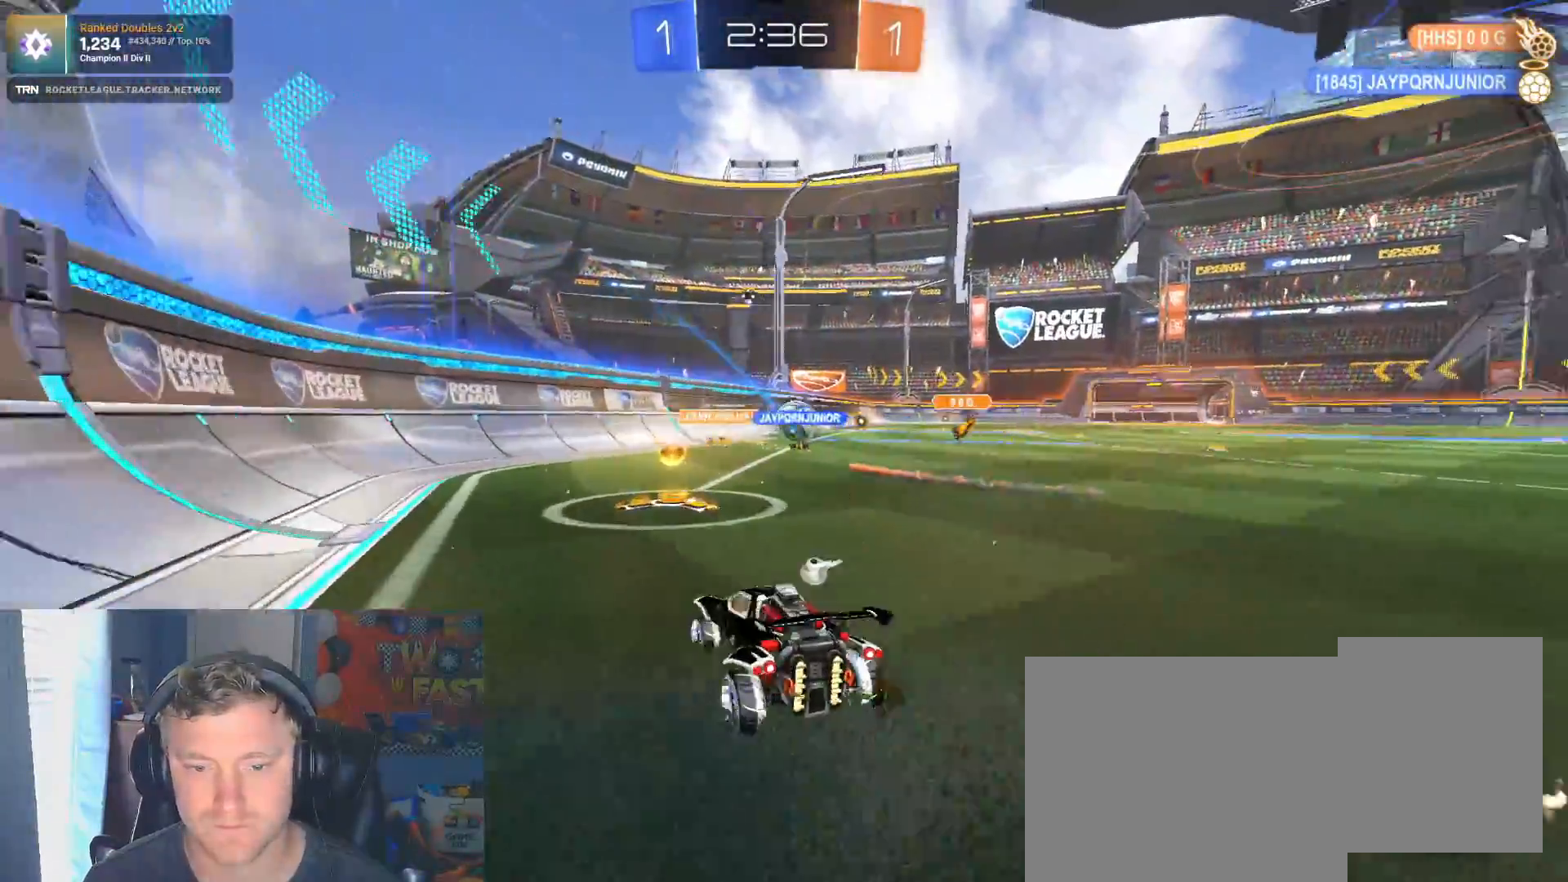
{"buttons": ["R1", "R2"], "left_stick": "right", "right_stick": "center", "events": [[150, "left_stick", "right"], [333, "R1", "down"]]}
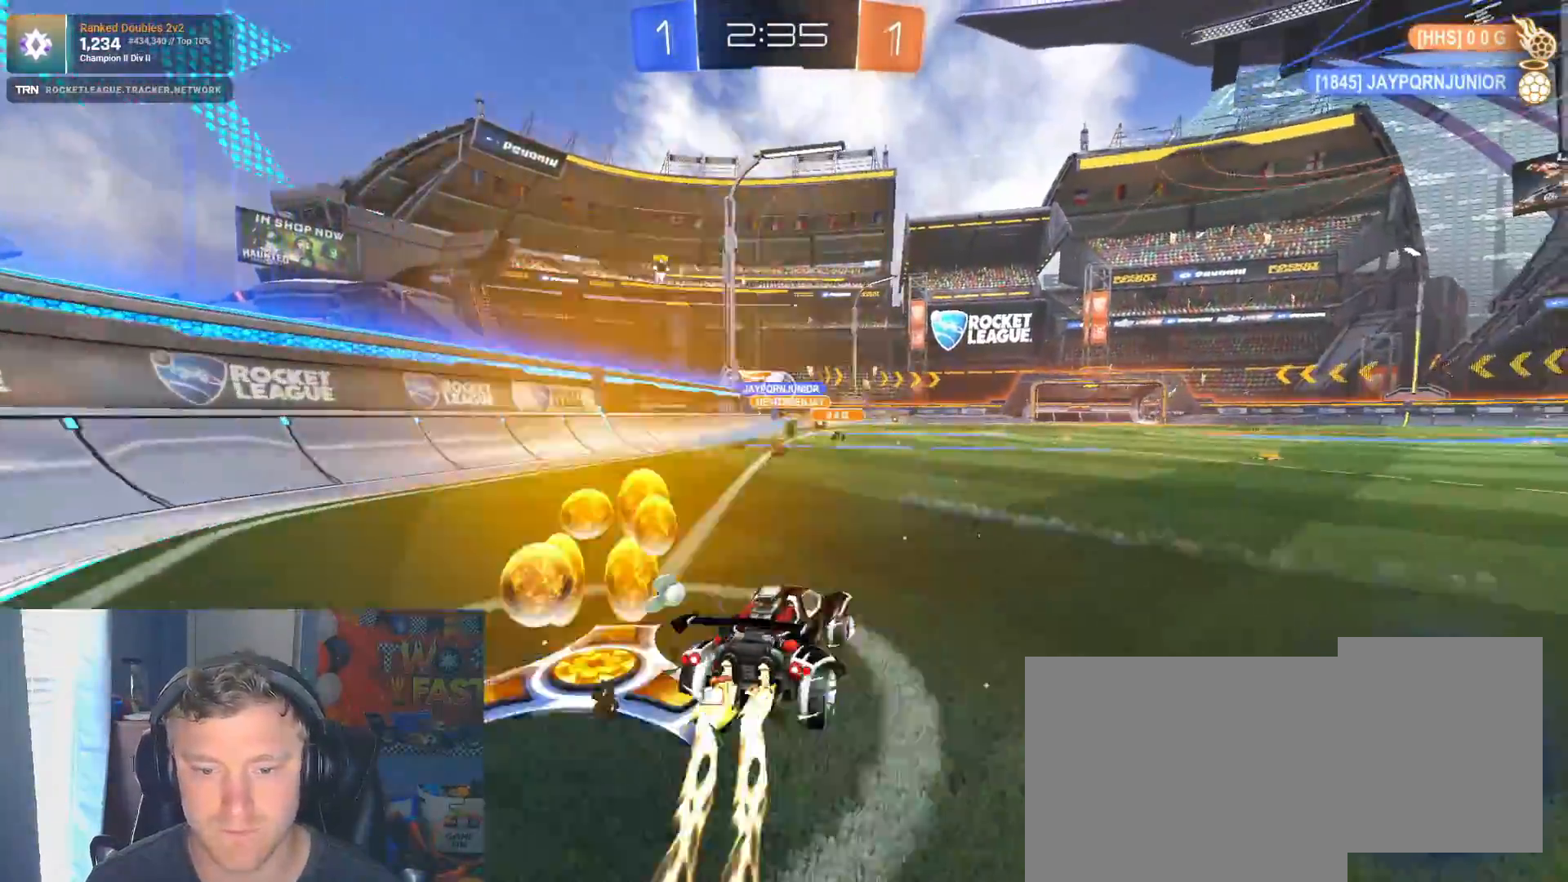
{"buttons": ["R2"], "left_stick": "center", "right_stick": "center", "events": [[100, "CROSS", "down"], [100, "left_stick", "up"], [200, "CROSS", "up"], [233, "CROSS", "down"], [333, "R1", "up"], [350, "CROSS", "up"], [433, "left_stick", "center"]]}
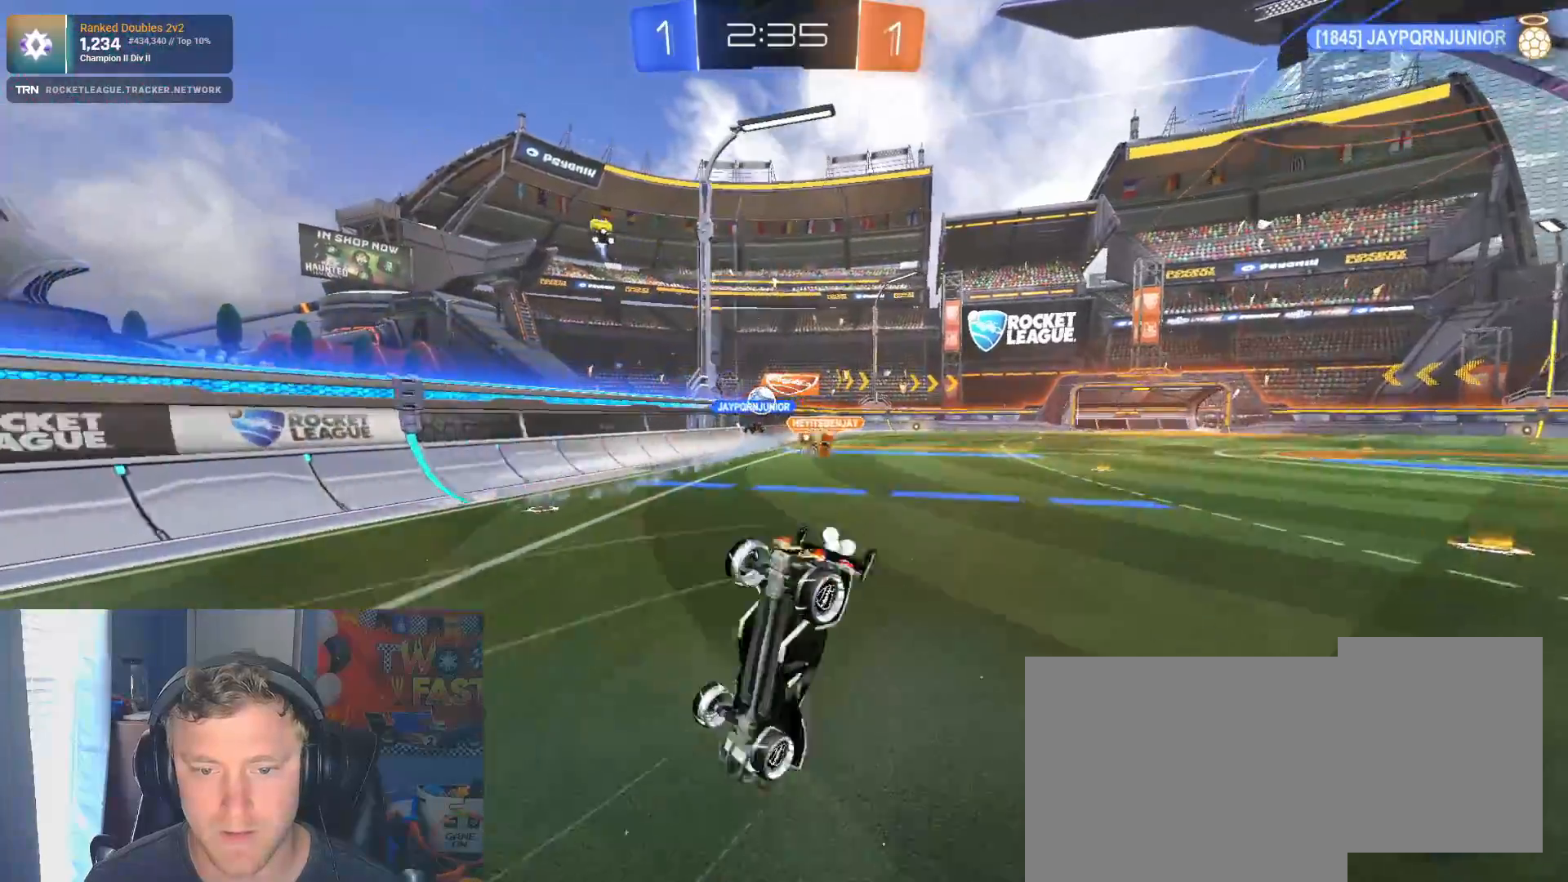
{"buttons": [], "left_stick": "center", "right_stick": "center", "events": [[300, "R2", "up"]]}
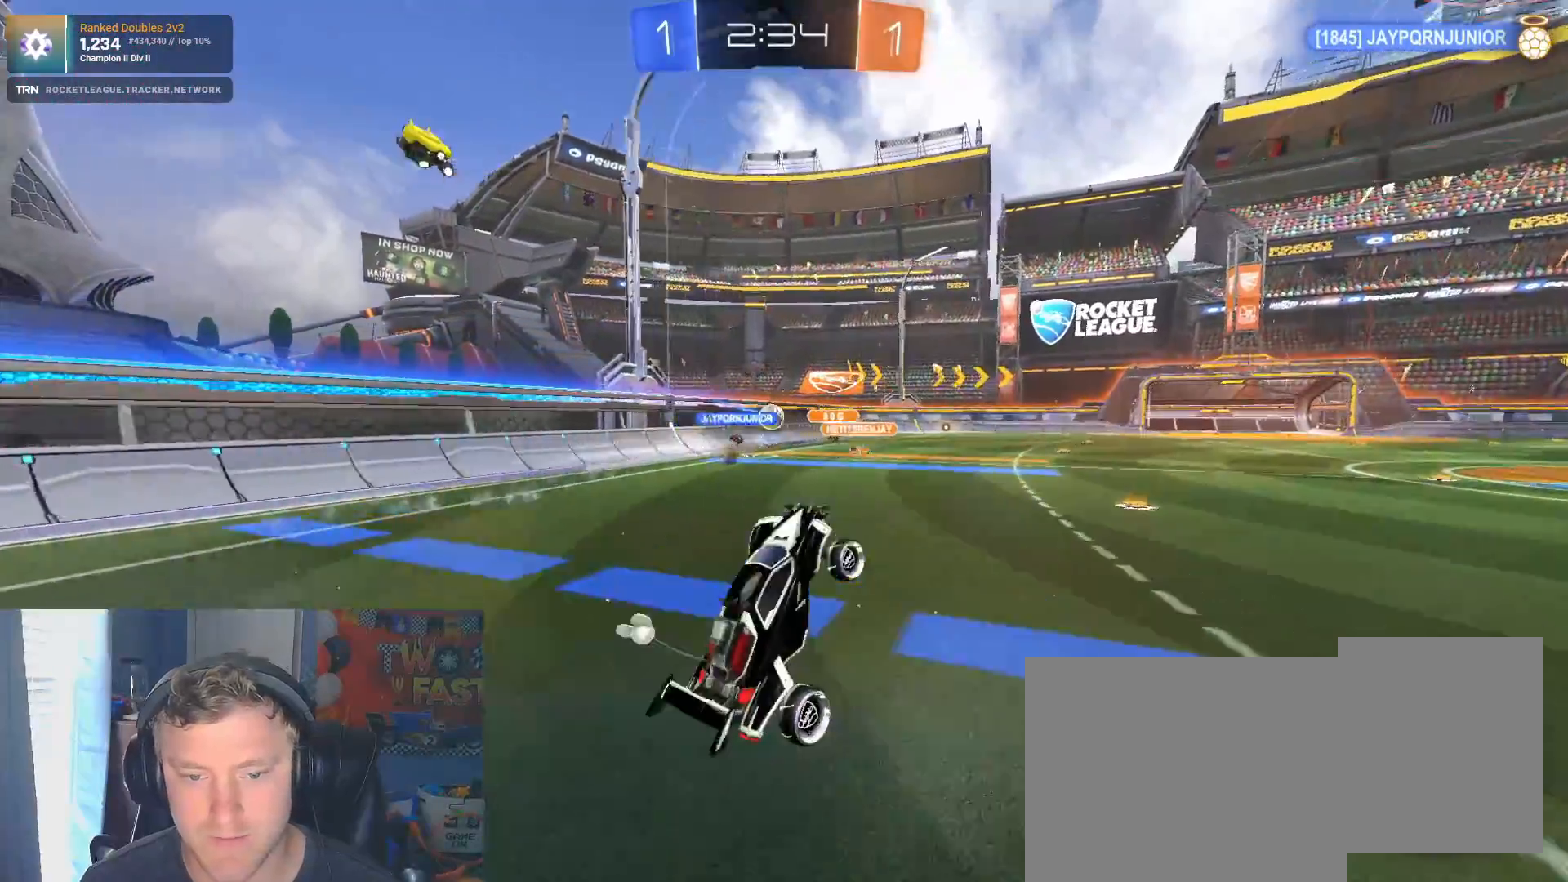
{"buttons": ["R2"], "left_stick": "center", "right_stick": "center", "events": [[267, "R2", "down"]]}
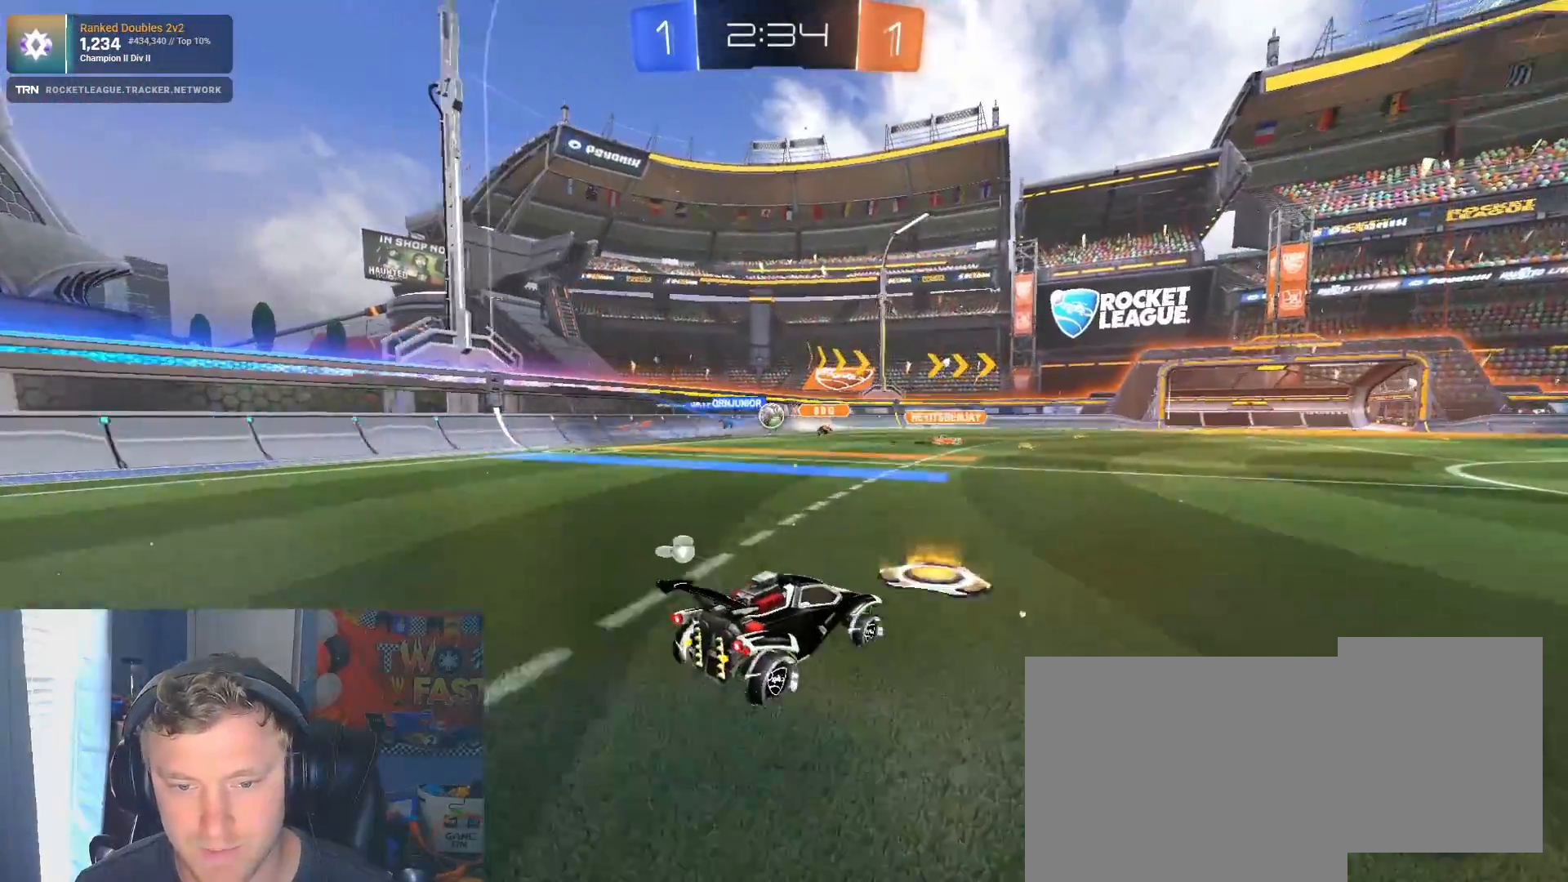
{"buttons": ["L2"], "left_stick": "left", "right_stick": "center", "events": [[83, "R1", "down"], [233, "R1", "up"], [417, "left_stick", "left"], [467, "R2", "up"], [483, "L2", "down"]]}
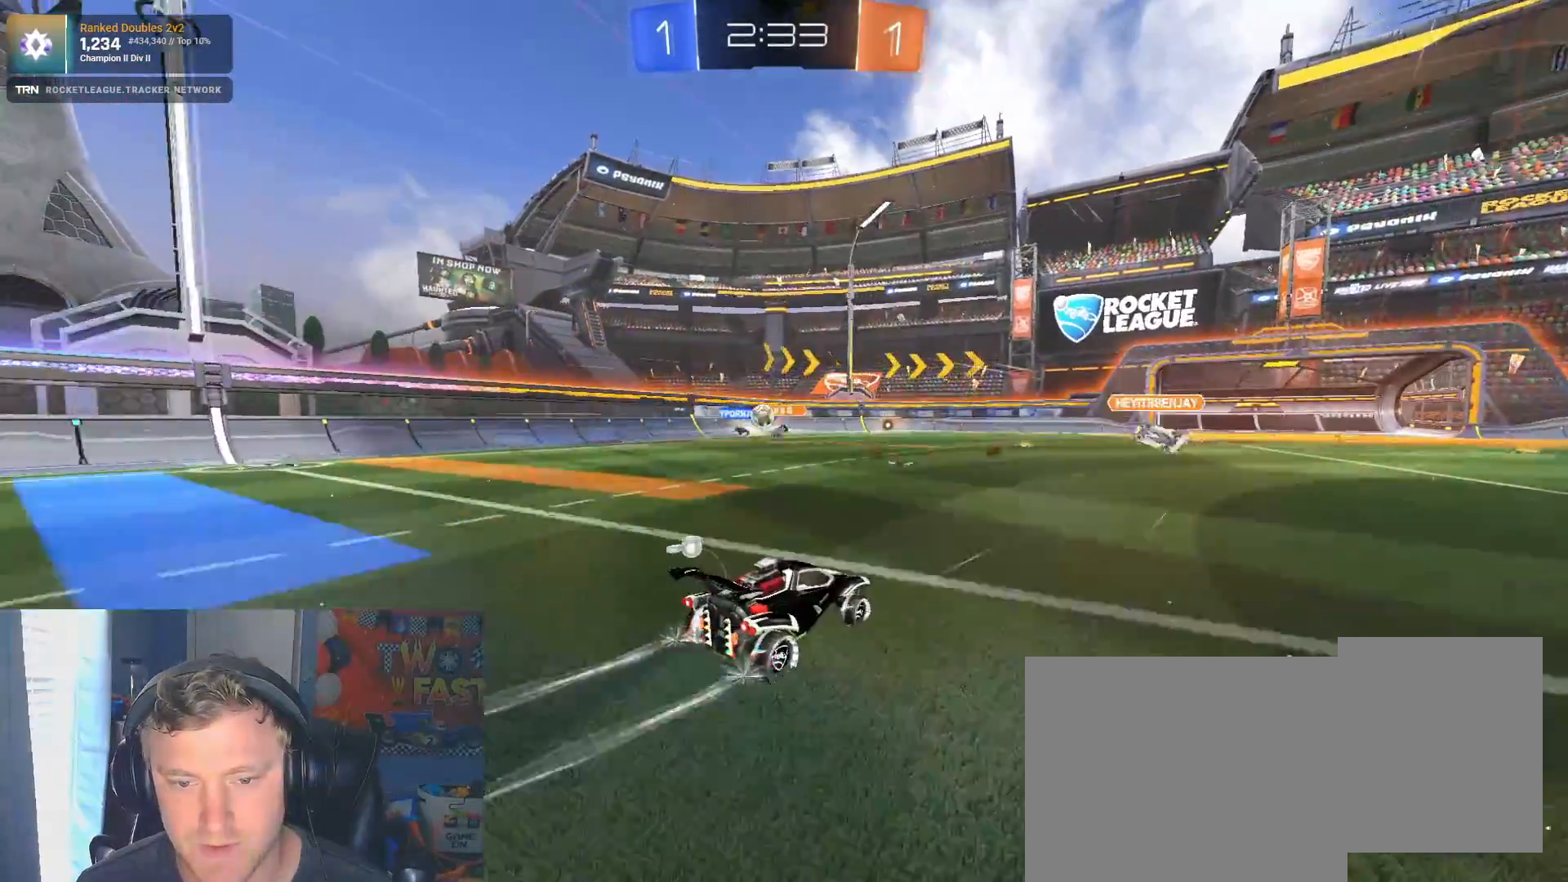
{"buttons": ["R2"], "left_stick": "left", "right_stick": "center", "events": [[50, "left_stick", "center"], [200, "L2", "up"], [317, "left_stick", "left"], [350, "R2", "down"]]}
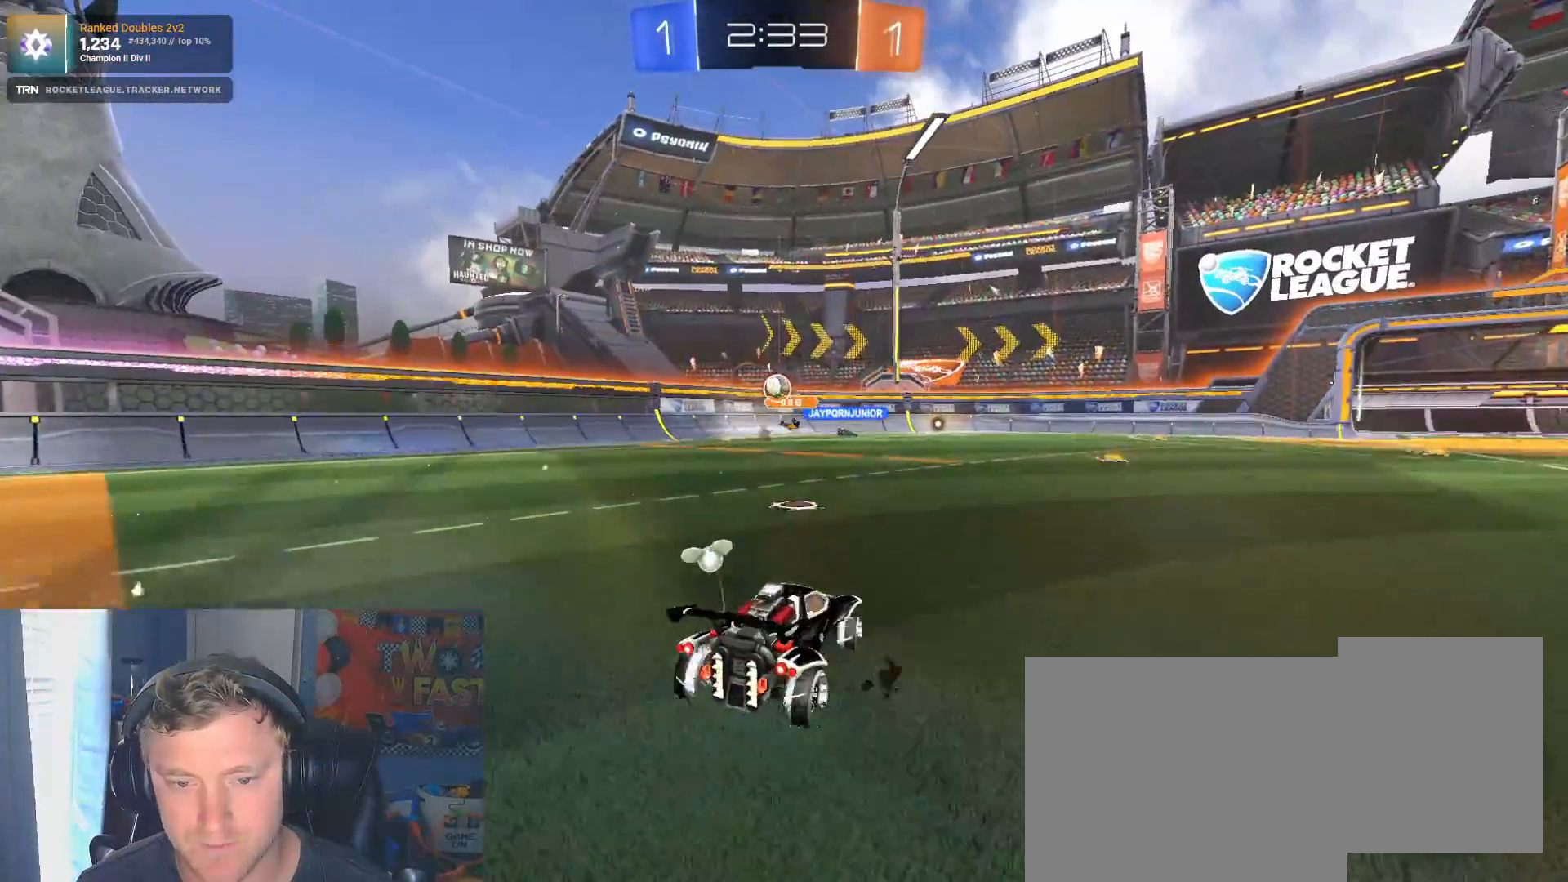
{"buttons": ["L2"], "left_stick": "down-right", "right_stick": "center", "events": [[33, "left_stick", "center"], [317, "R2", "up"], [317, "left_stick", "down-right"], [350, "L2", "down"]]}
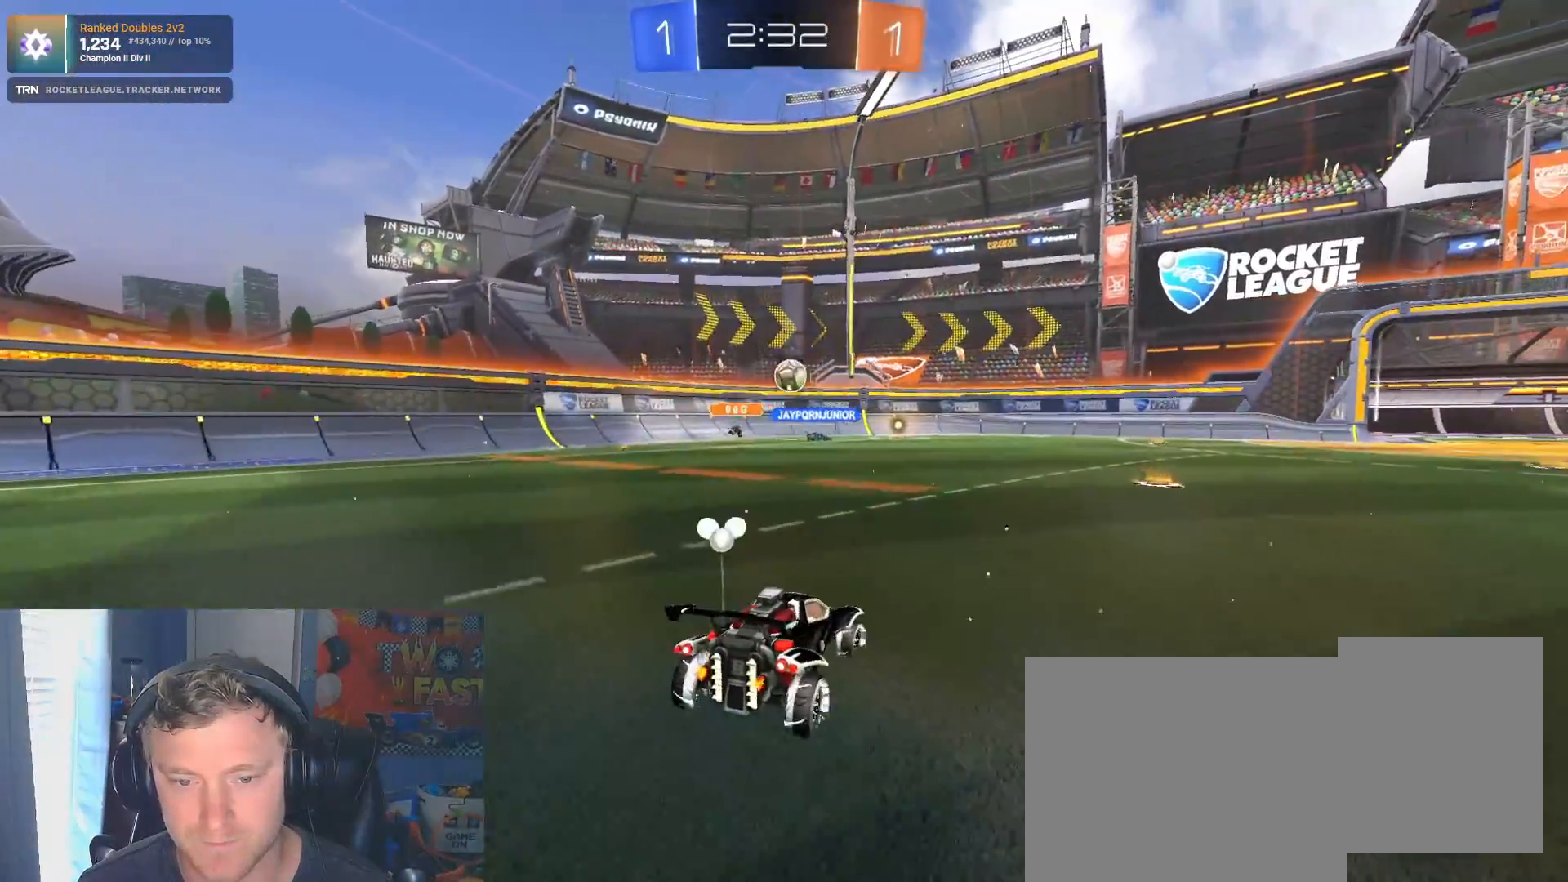
{"buttons": ["R2"], "left_stick": "down-right", "right_stick": "center", "events": [[50, "R2", "down"], [67, "L2", "up"]]}
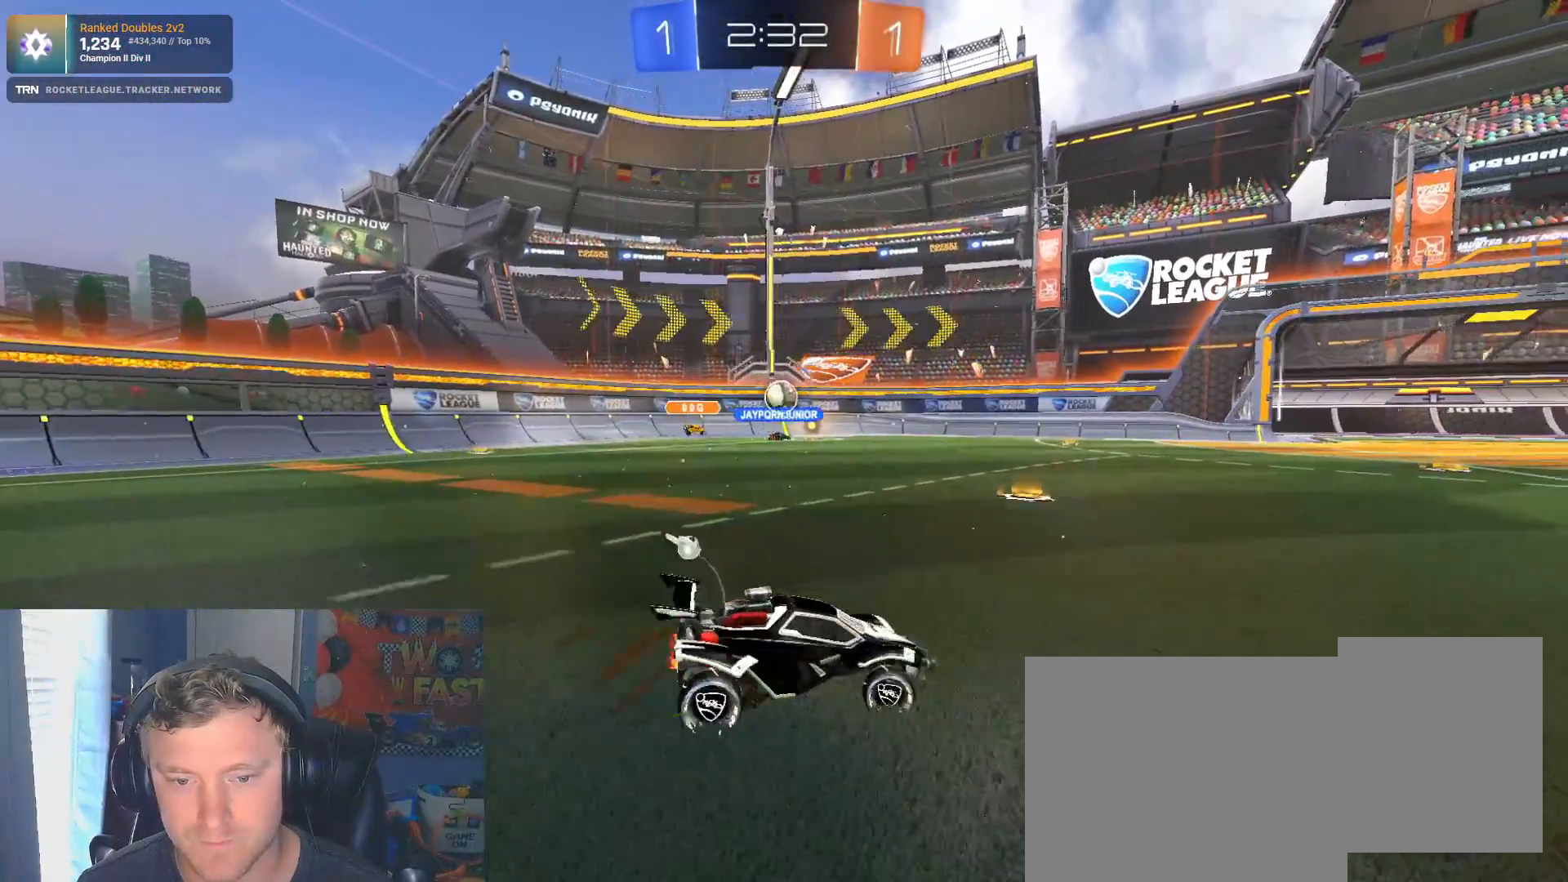
{"buttons": ["R2"], "left_stick": "center", "right_stick": "center", "events": [[233, "left_stick", "center"], [333, "left_stick", "left"], [483, "left_stick", "center"]]}
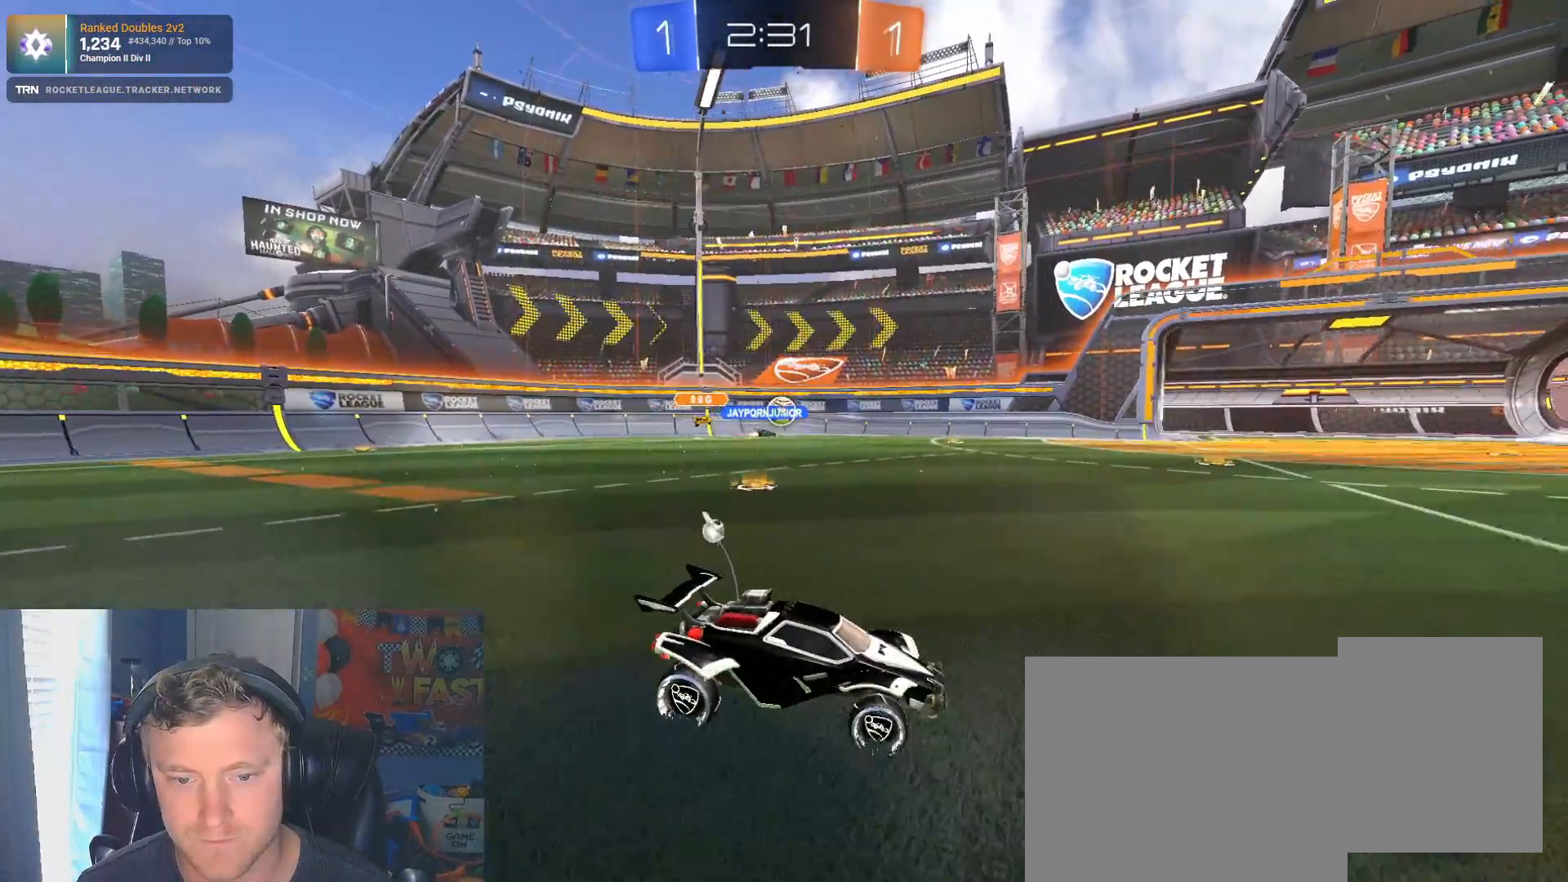
{"buttons": [], "left_stick": "left", "right_stick": "center", "events": [[17, "R2", "up"], [150, "left_stick", "left"], [233, "R2", "down"], [317, "R2", "up"], [317, "left_stick", "center"], [467, "left_stick", "left"]]}
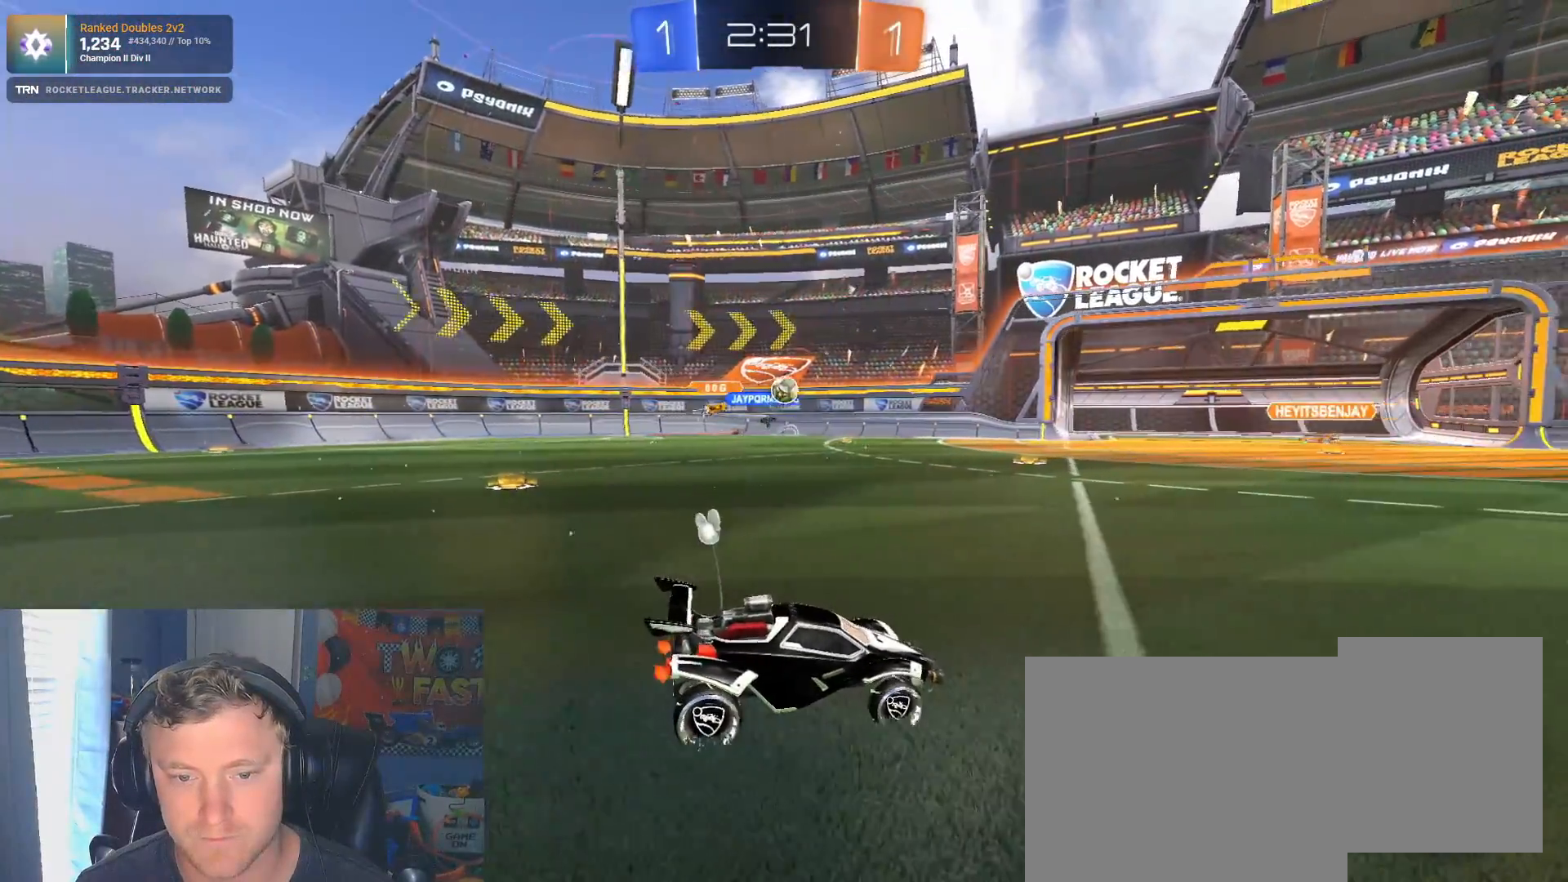
{"buttons": ["R1", "R2"], "left_stick": "left", "right_stick": "center", "events": [[17, "left_stick", "center"], [67, "R2", "down"], [300, "R1", "down"], [367, "left_stick", "left"]]}
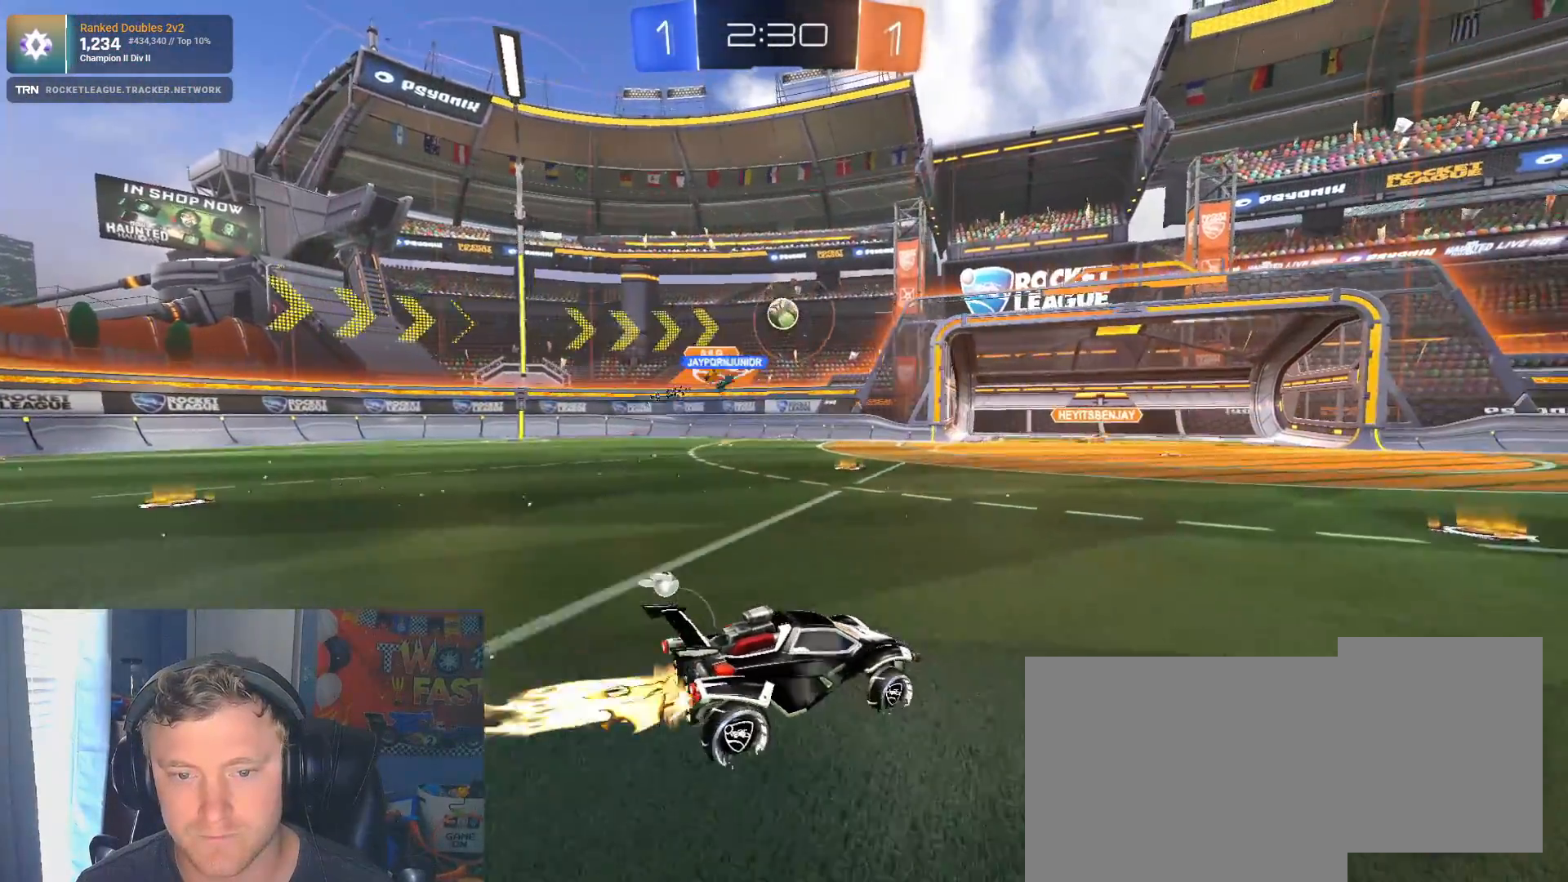
{"buttons": ["R2"], "left_stick": "right", "right_stick": "center", "events": [[33, "left_stick", "down"], [50, "R1", "up"], [133, "CROSS", "down"], [400, "CROSS", "up"], [400, "left_stick", "right"]]}
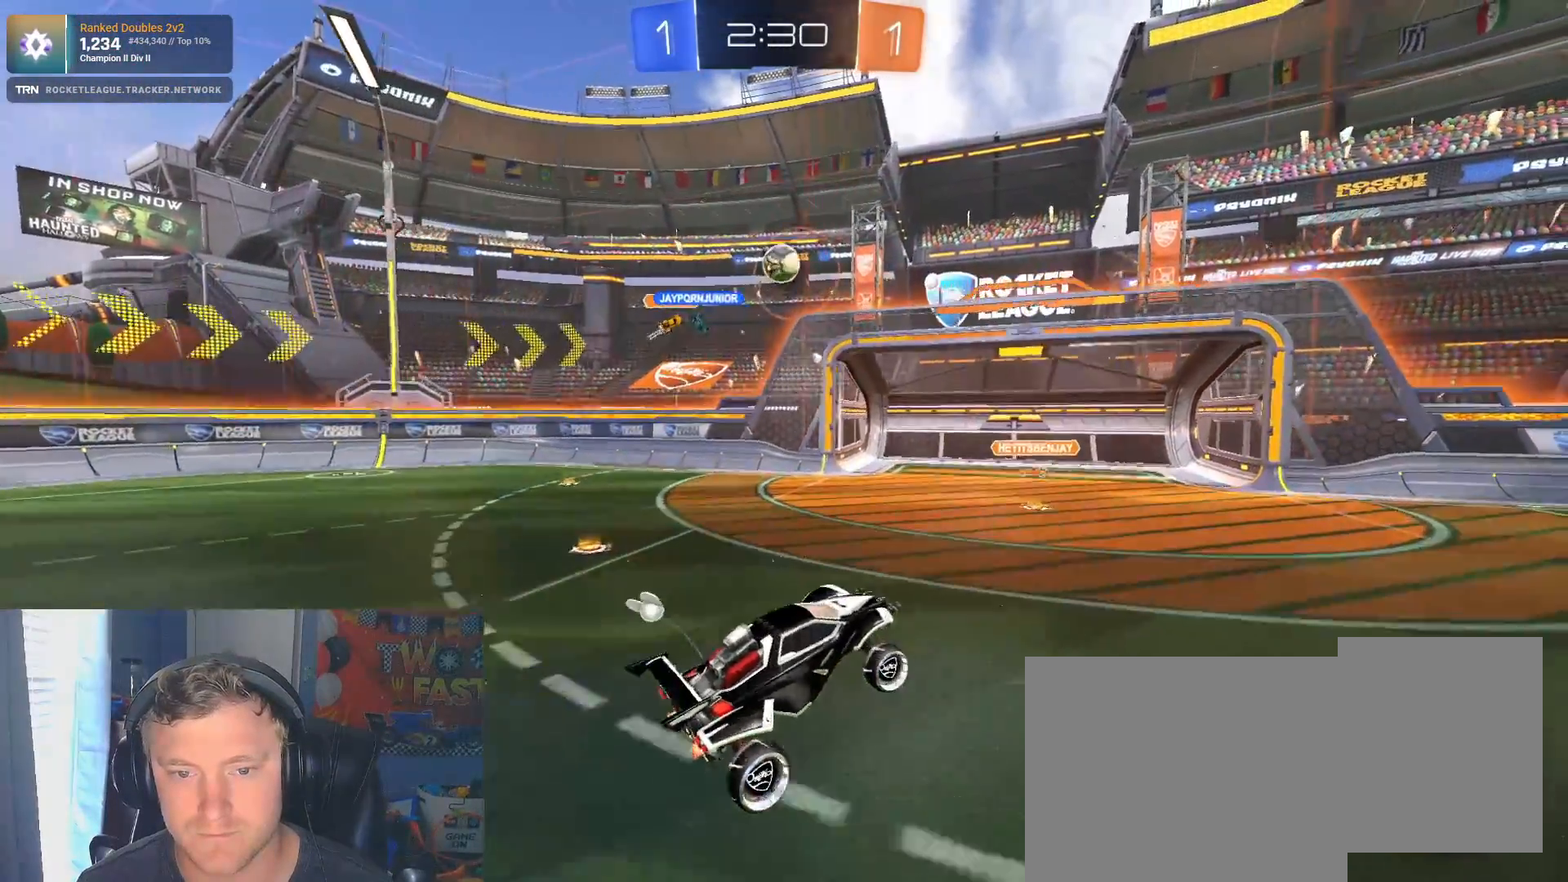
{"buttons": ["R2"], "left_stick": "right", "right_stick": "center", "events": [[133, "CROSS", "down"], [233, "CROSS", "up"]]}
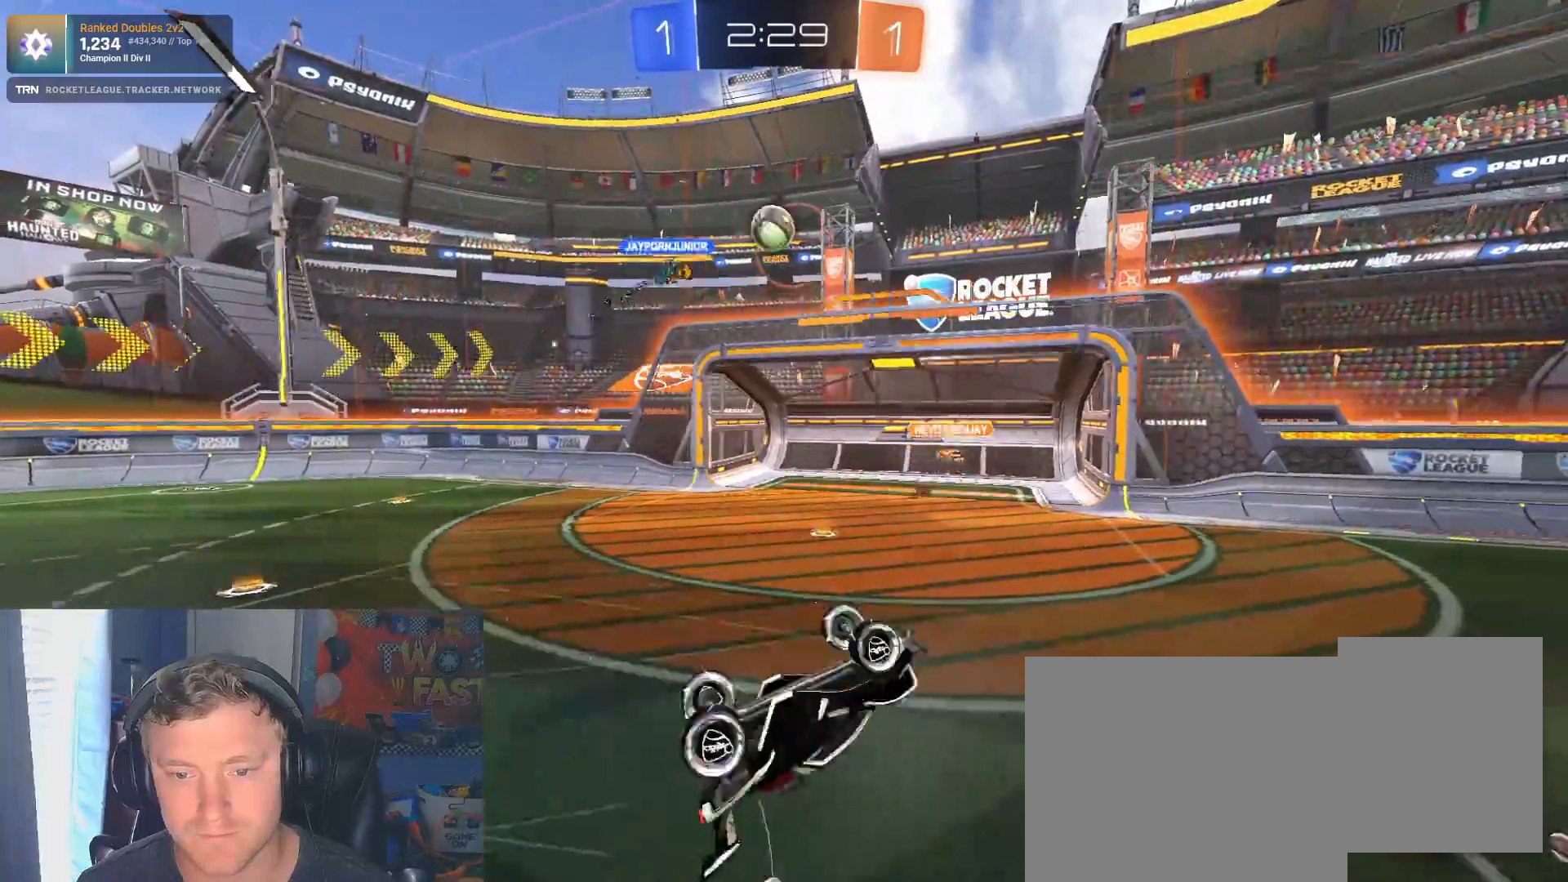
{"buttons": ["R2"], "left_stick": "up-right", "right_stick": "center", "events": [[117, "left_stick", "up-right"]]}
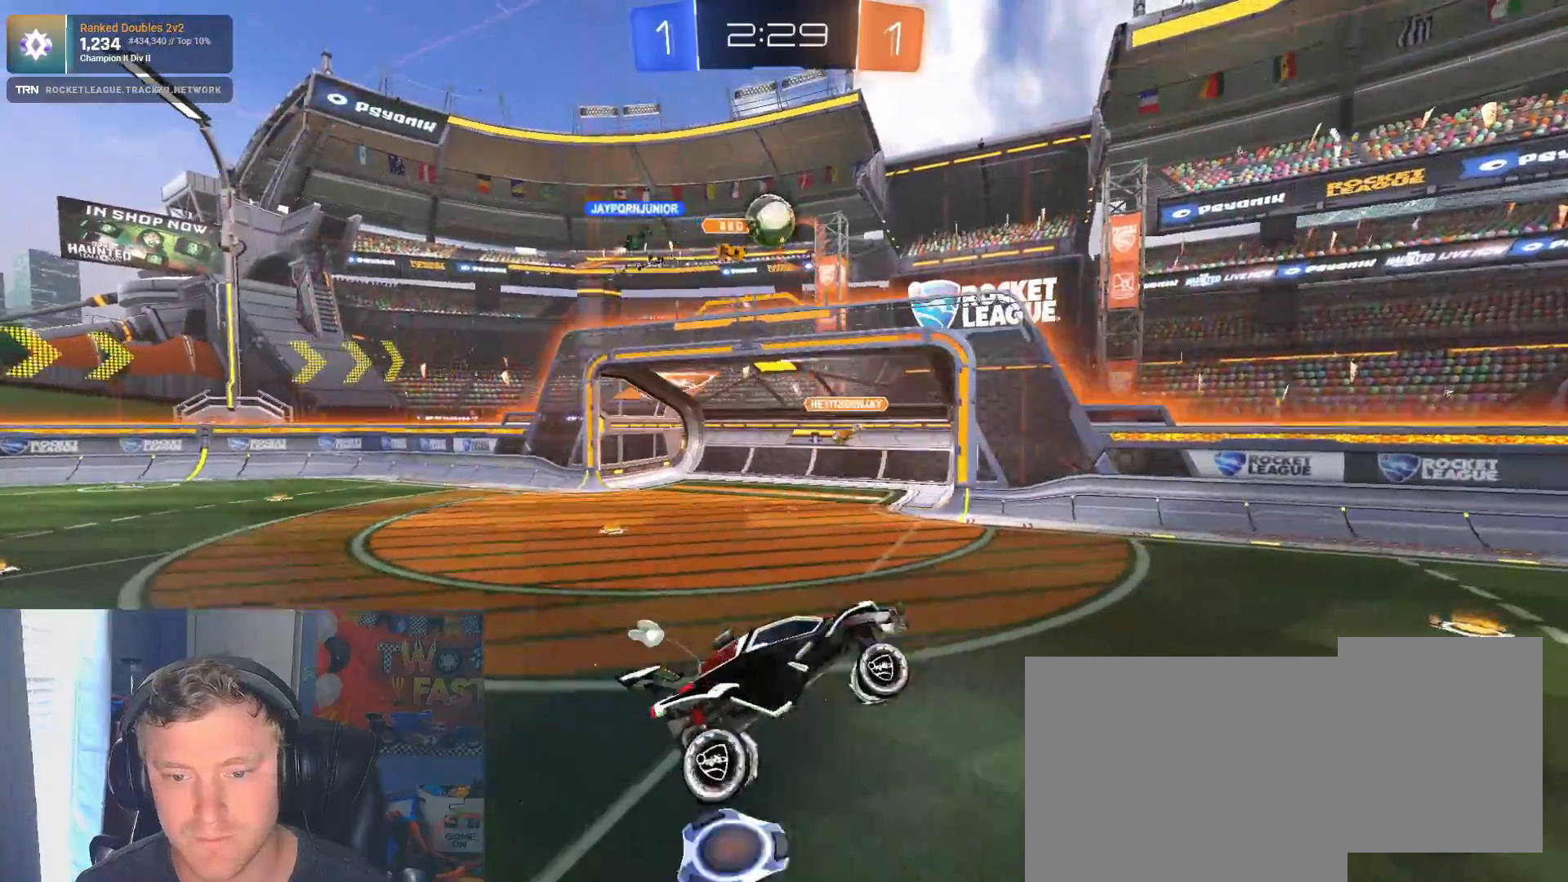
{"buttons": ["R2"], "left_stick": "center", "right_stick": "center", "events": [[50, "left_stick", "up"], [167, "left_stick", "center"]]}
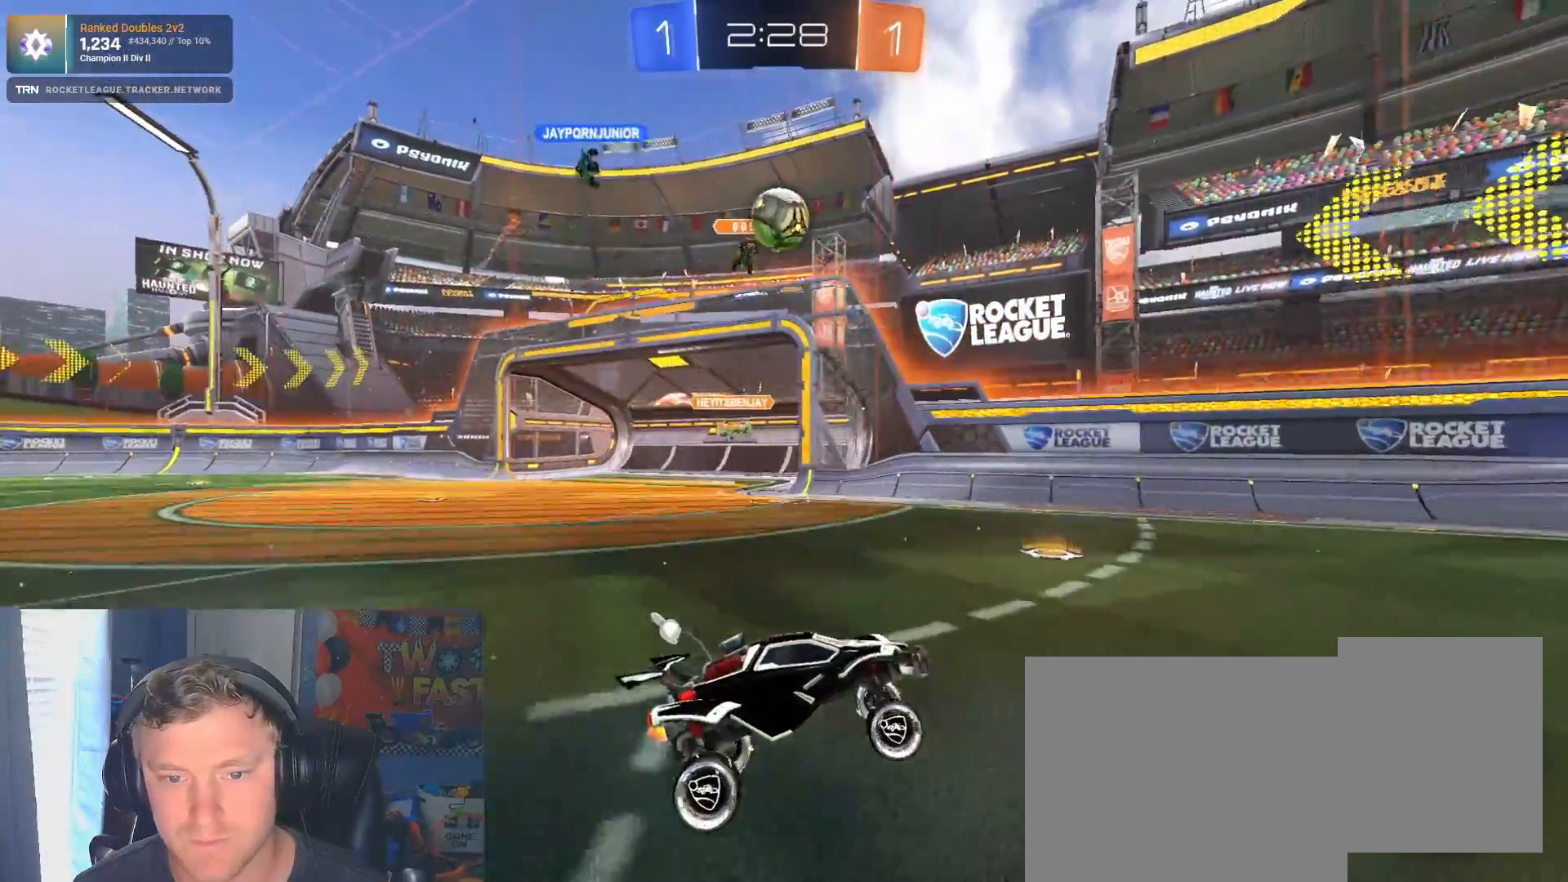
{"buttons": ["R2"], "left_stick": "left", "right_stick": "center", "events": [[50, "left_stick", "down-right"], [233, "R1", "down"], [233, "left_stick", "center"], [317, "left_stick", "left"], [467, "R1", "up"]]}
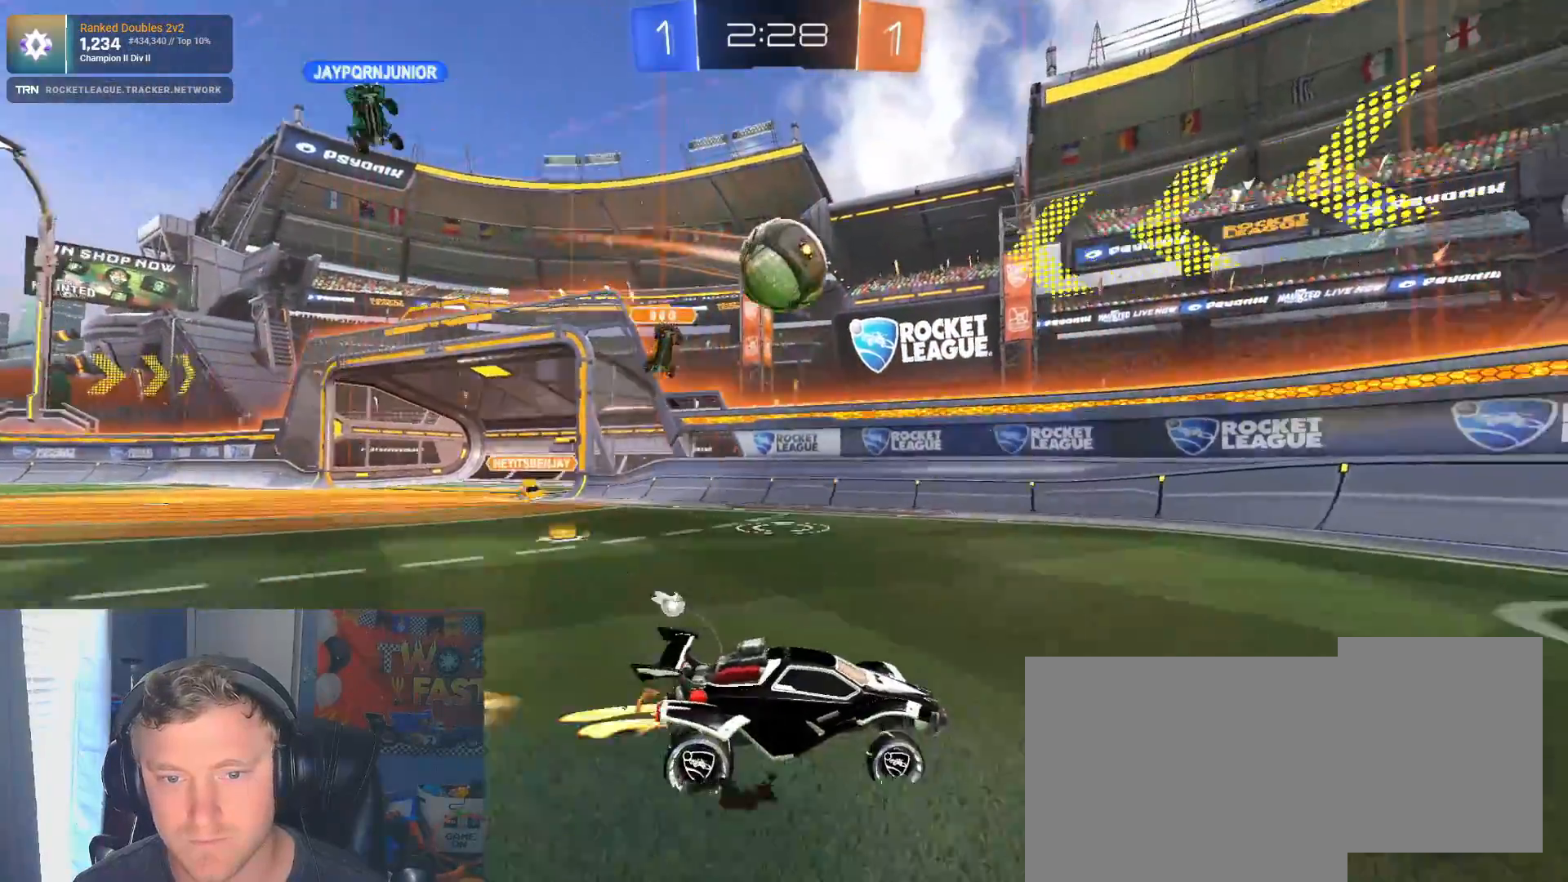
{"buttons": ["R1", "R2"], "left_stick": "right", "right_stick": "center", "events": [[67, "left_stick", "center"], [217, "R1", "down"], [283, "left_stick", "left"], [500, "left_stick", "right"]]}
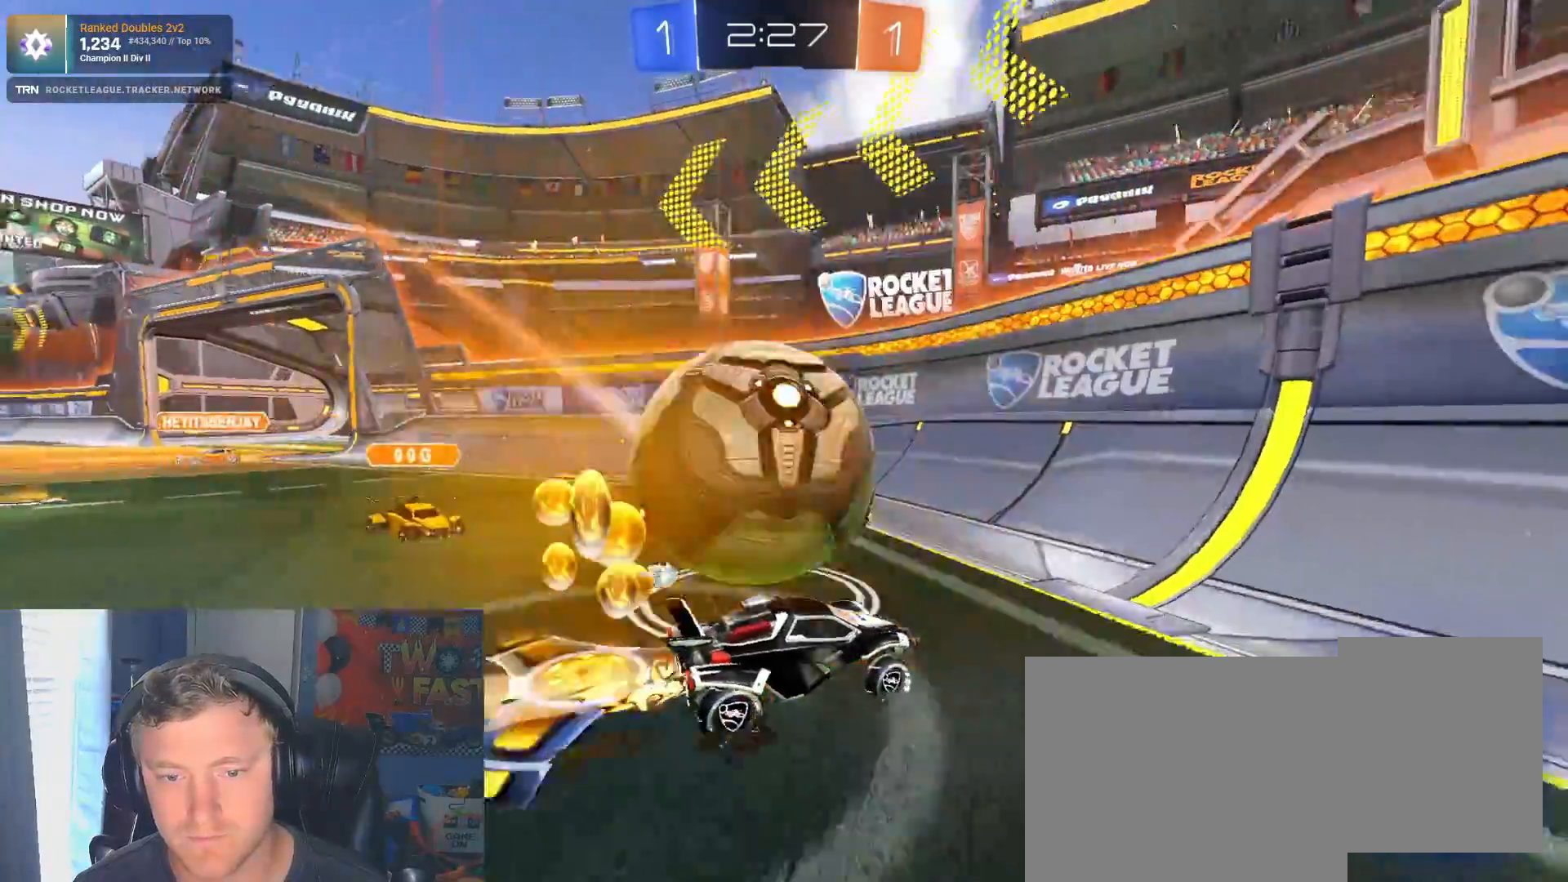
{"buttons": ["R2"], "left_stick": "left", "right_stick": "center"}